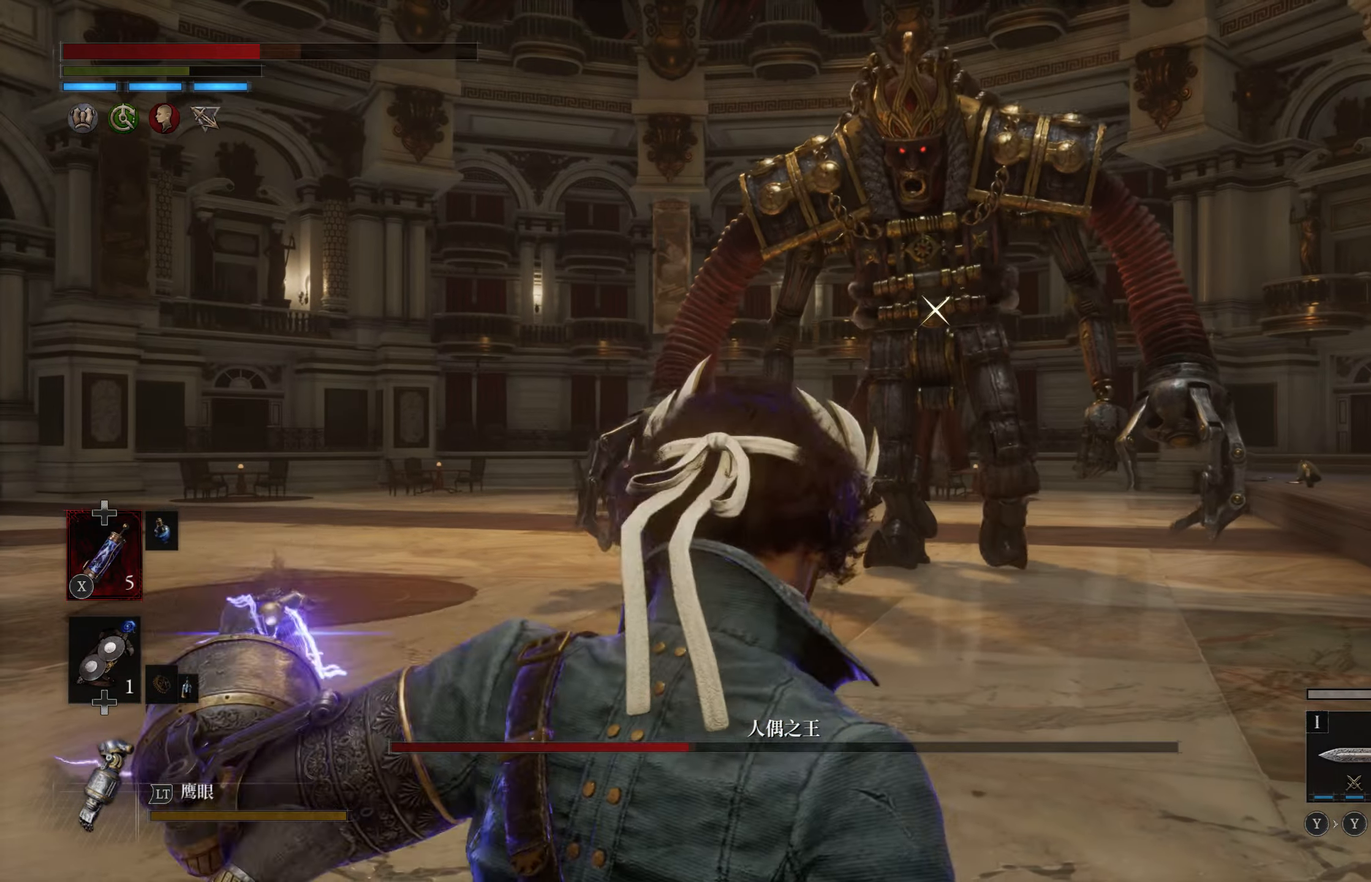
Gameplay with a controller (PlayStation layout); each line is a JSON object with the inputs held at the frame after it. "events" lists button and stick changes between this image and that frame as [ms after this image, input, new state], when the widget could be followed in between.
{"buttons": ["CIRCLE"], "left_stick": "left", "right_stick": "center", "events": [[83, "left_stick", "left"], [250, "CIRCLE", "down"]]}
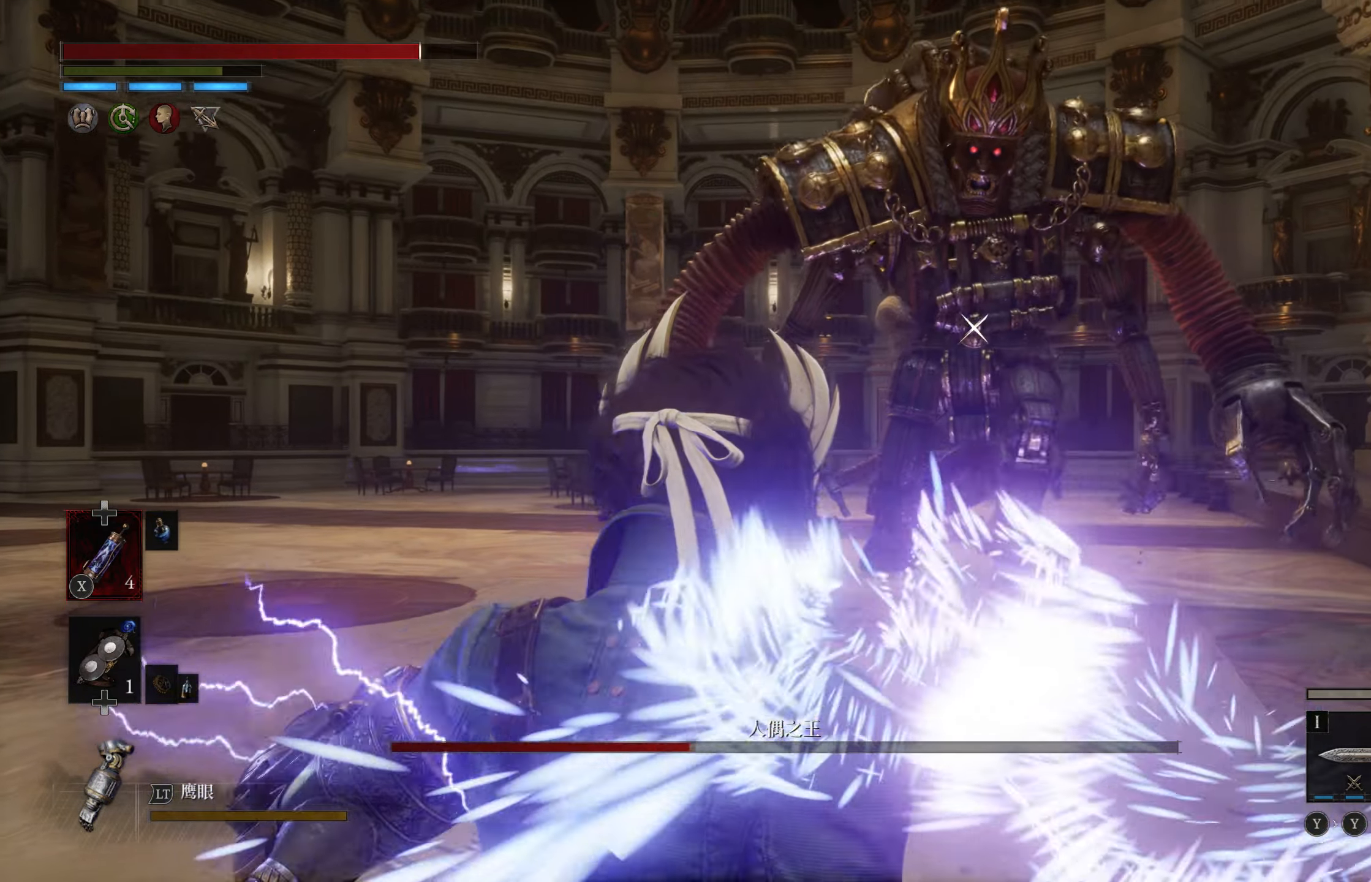
{"buttons": ["CIRCLE"], "left_stick": "left", "right_stick": "center", "events": [[183, "left_stick", "up-left"], [350, "left_stick", "left"]]}
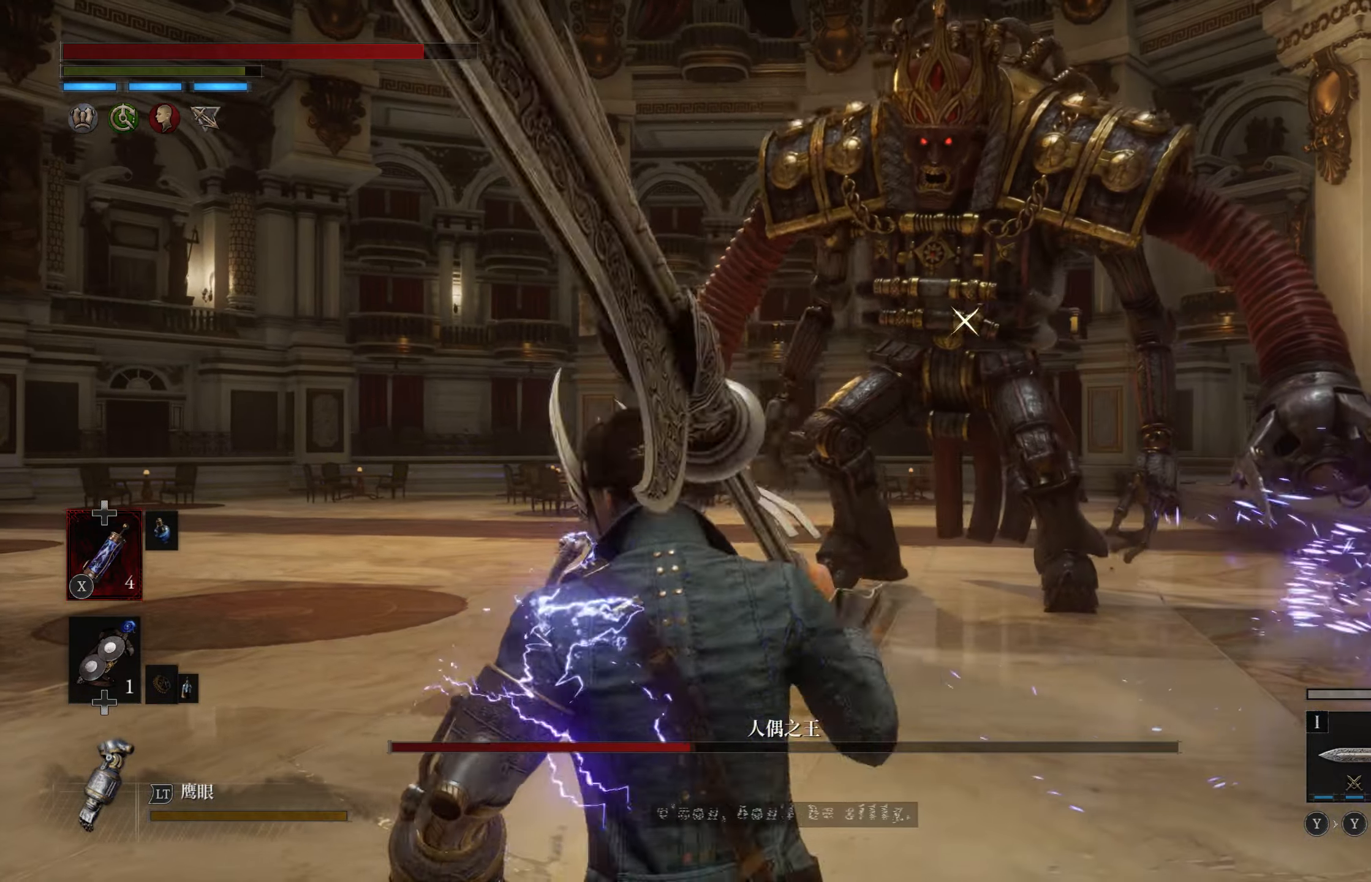
{"buttons": ["CIRCLE"], "left_stick": "left", "right_stick": "center", "events": []}
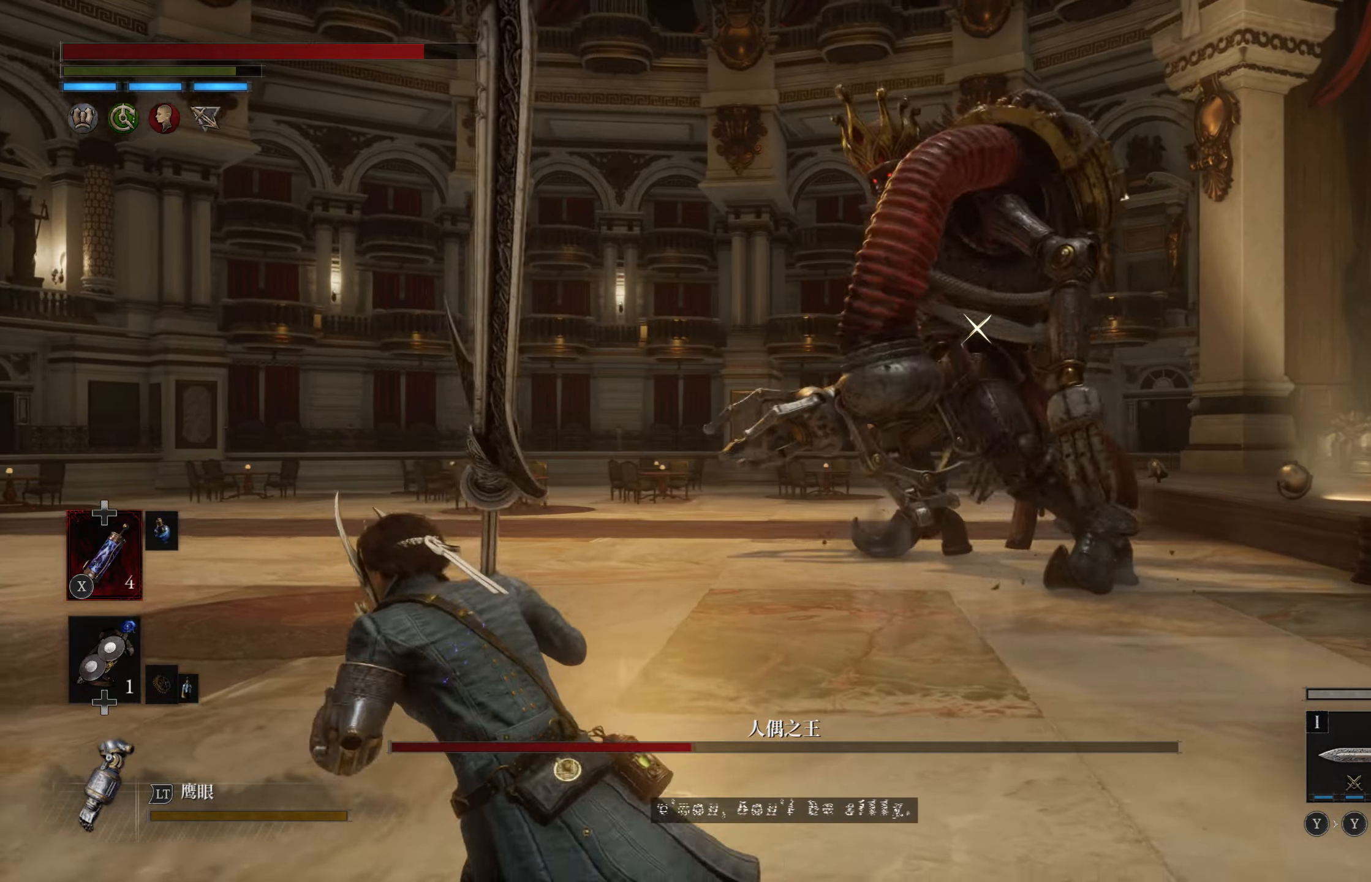
{"buttons": [], "left_stick": "left", "right_stick": "center", "events": [[33, "CIRCLE", "up"]]}
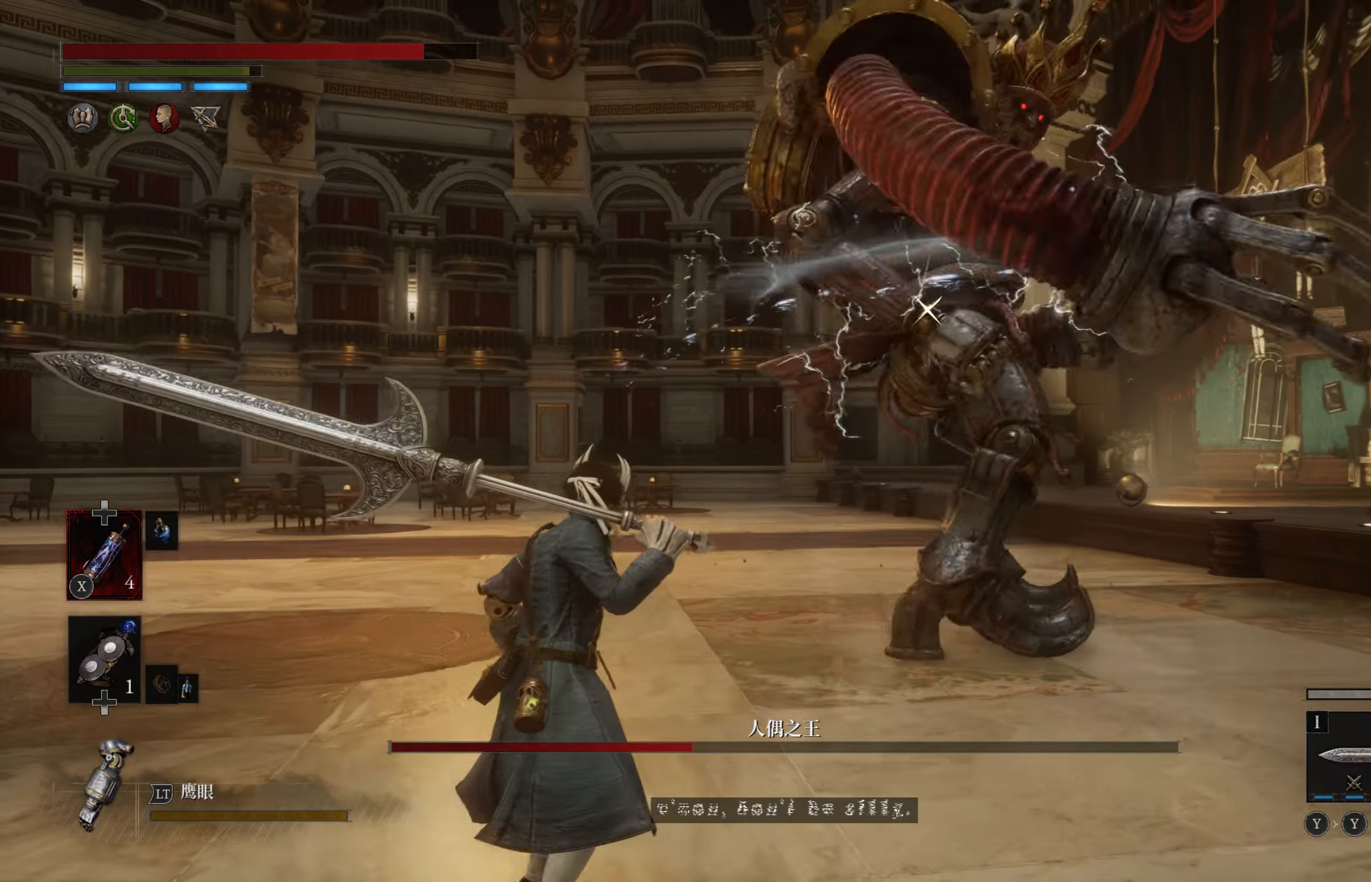
{"buttons": ["L1"], "left_stick": "up", "right_stick": "center", "events": [[133, "left_stick", "up-left"], [333, "left_stick", "up"], [433, "L1", "down"]]}
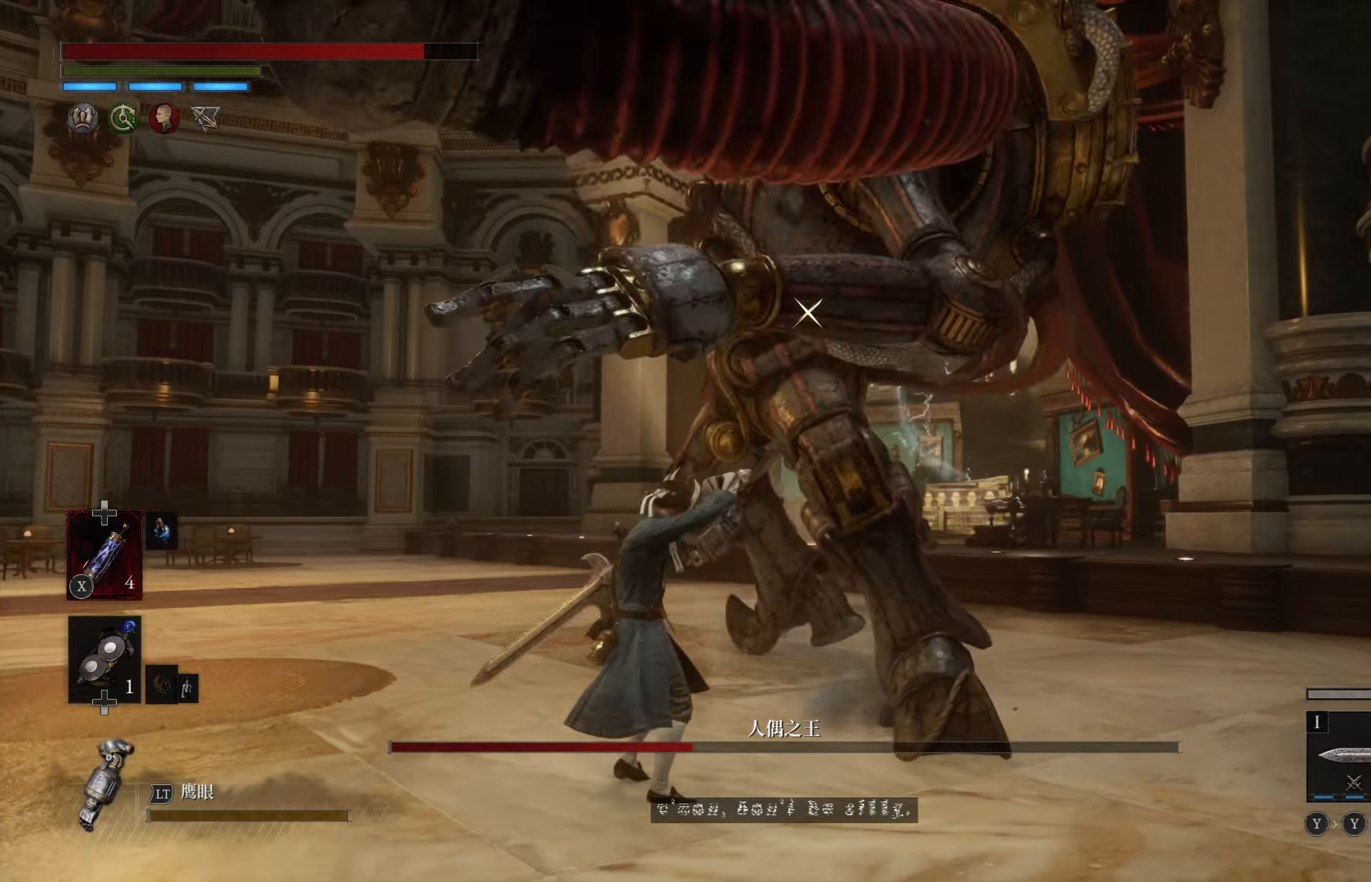
{"buttons": ["L1"], "left_stick": "up", "right_stick": "center", "events": [[150, "L1", "up"], [300, "L1", "down"]]}
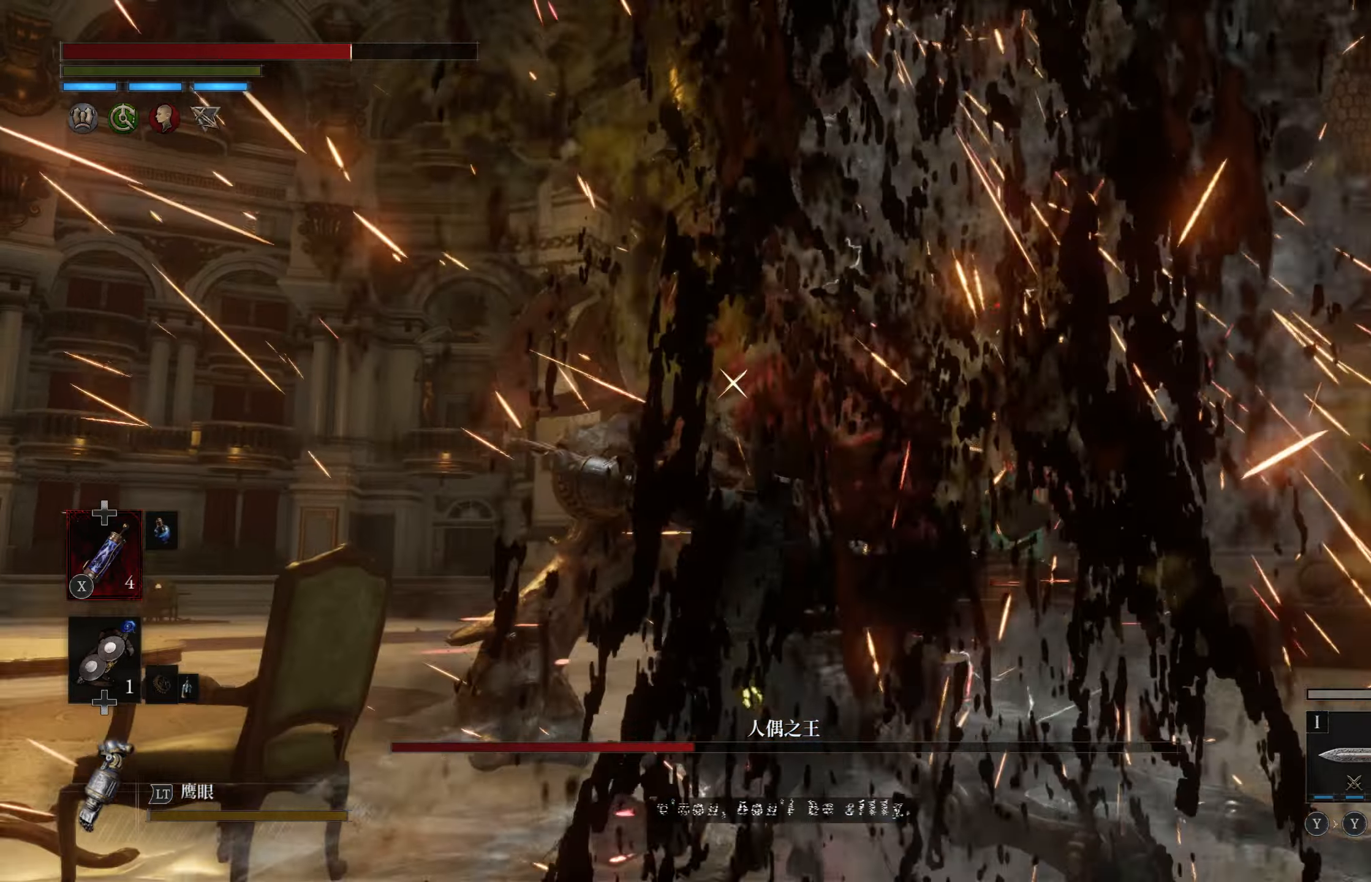
{"buttons": [], "left_stick": "up-left", "right_stick": "center", "events": [[150, "L1", "up"], [383, "left_stick", "up-left"]]}
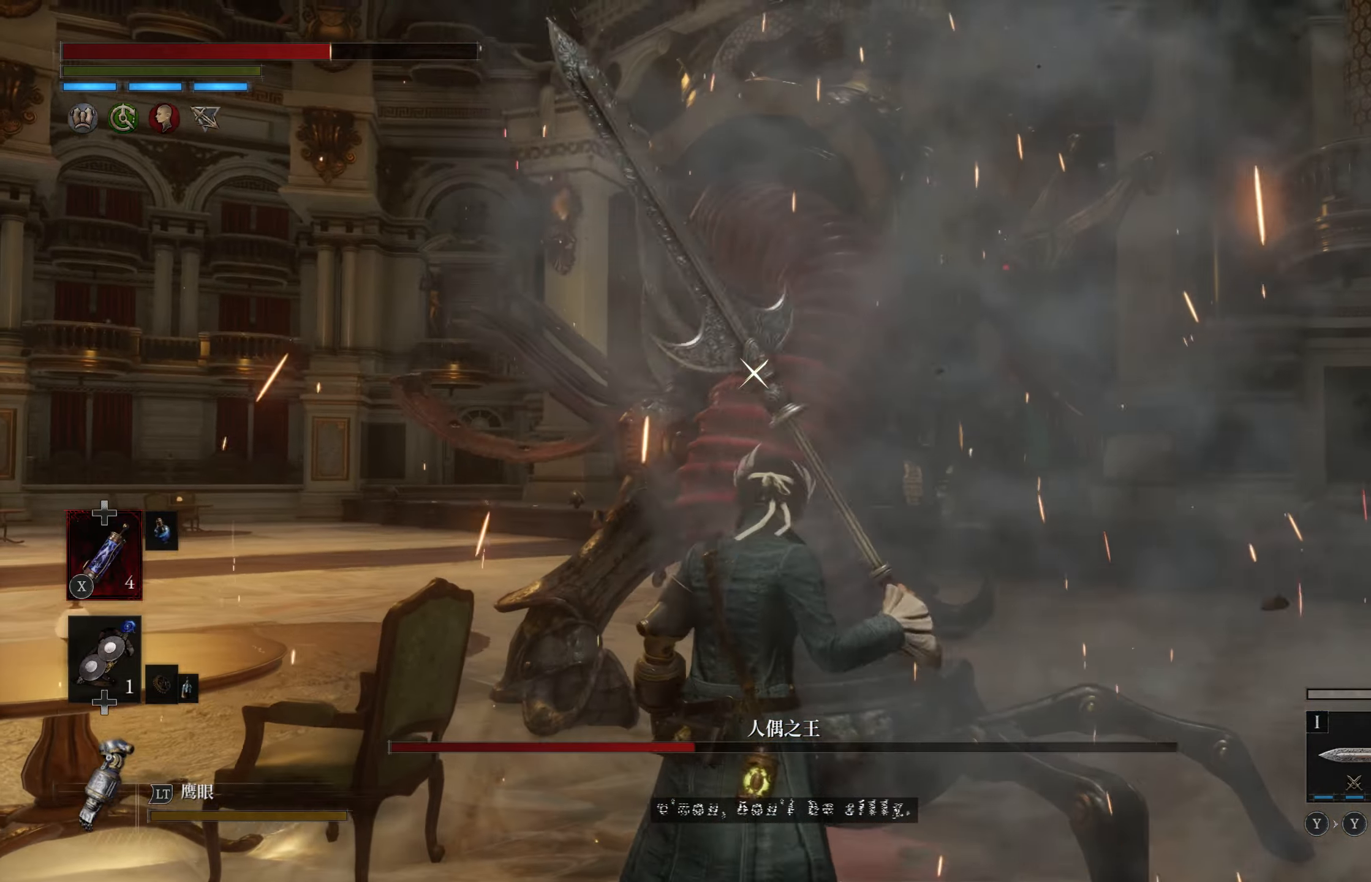
{"buttons": [], "left_stick": "up", "right_stick": "center", "events": [[150, "left_stick", "up"]]}
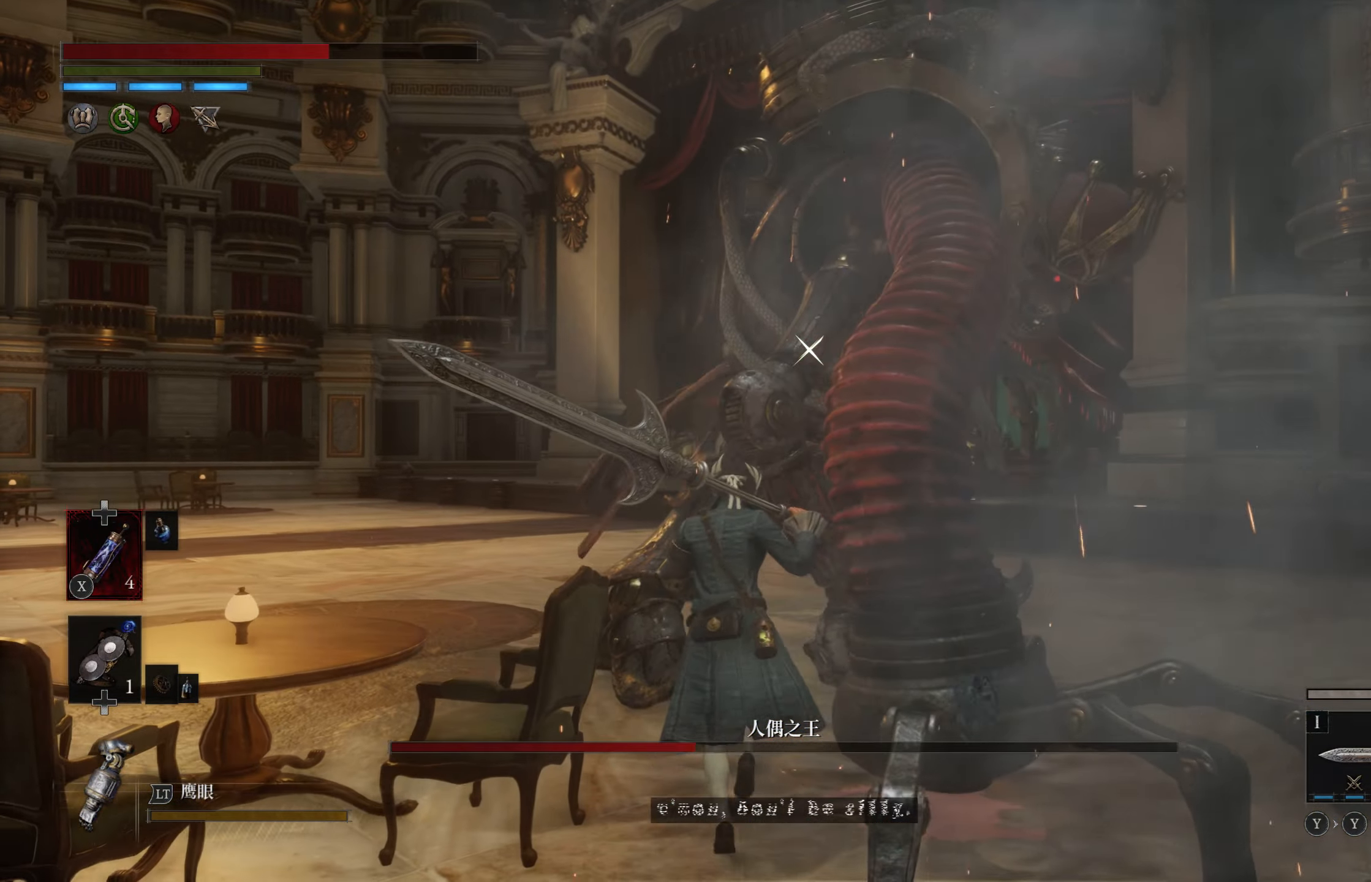
{"buttons": [], "left_stick": "up", "right_stick": "center", "events": []}
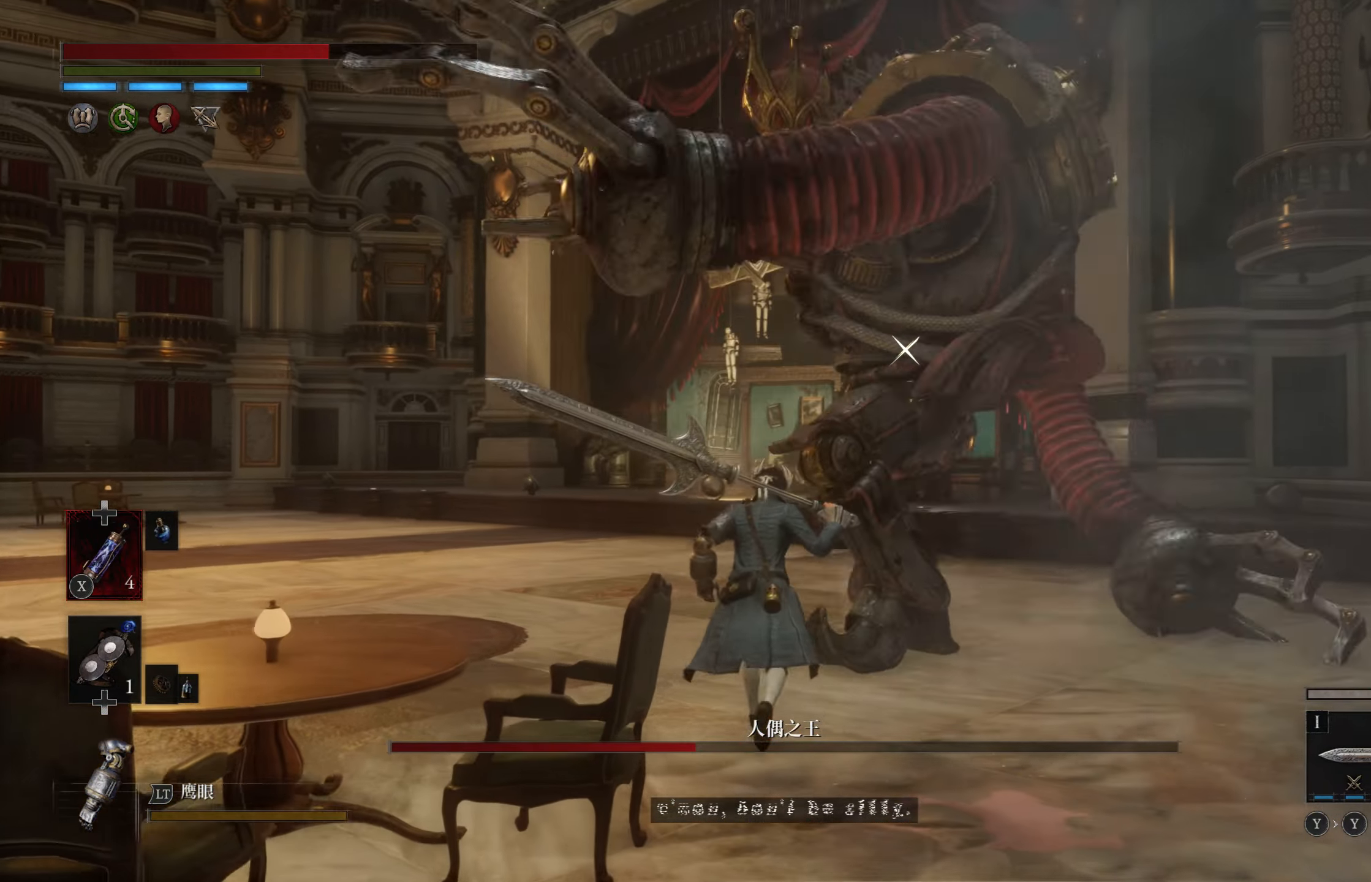
{"buttons": ["L1"], "left_stick": "up", "right_stick": "center", "events": [[150, "left_stick", "up-left"], [450, "L1", "down"], [450, "left_stick", "up"]]}
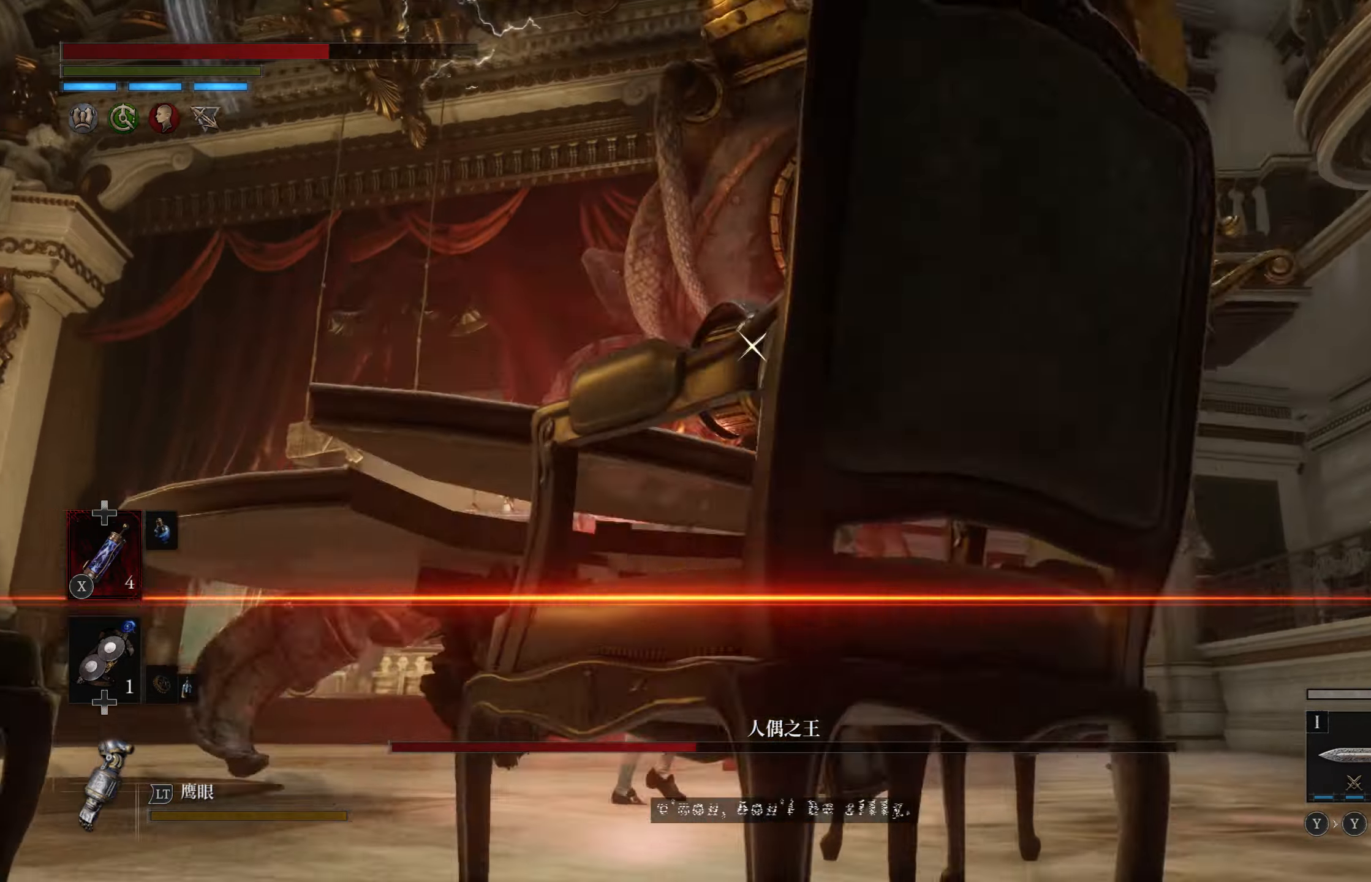
{"buttons": ["R1"], "left_stick": "up", "right_stick": "center", "events": [[117, "L1", "up"], [450, "R1", "down"]]}
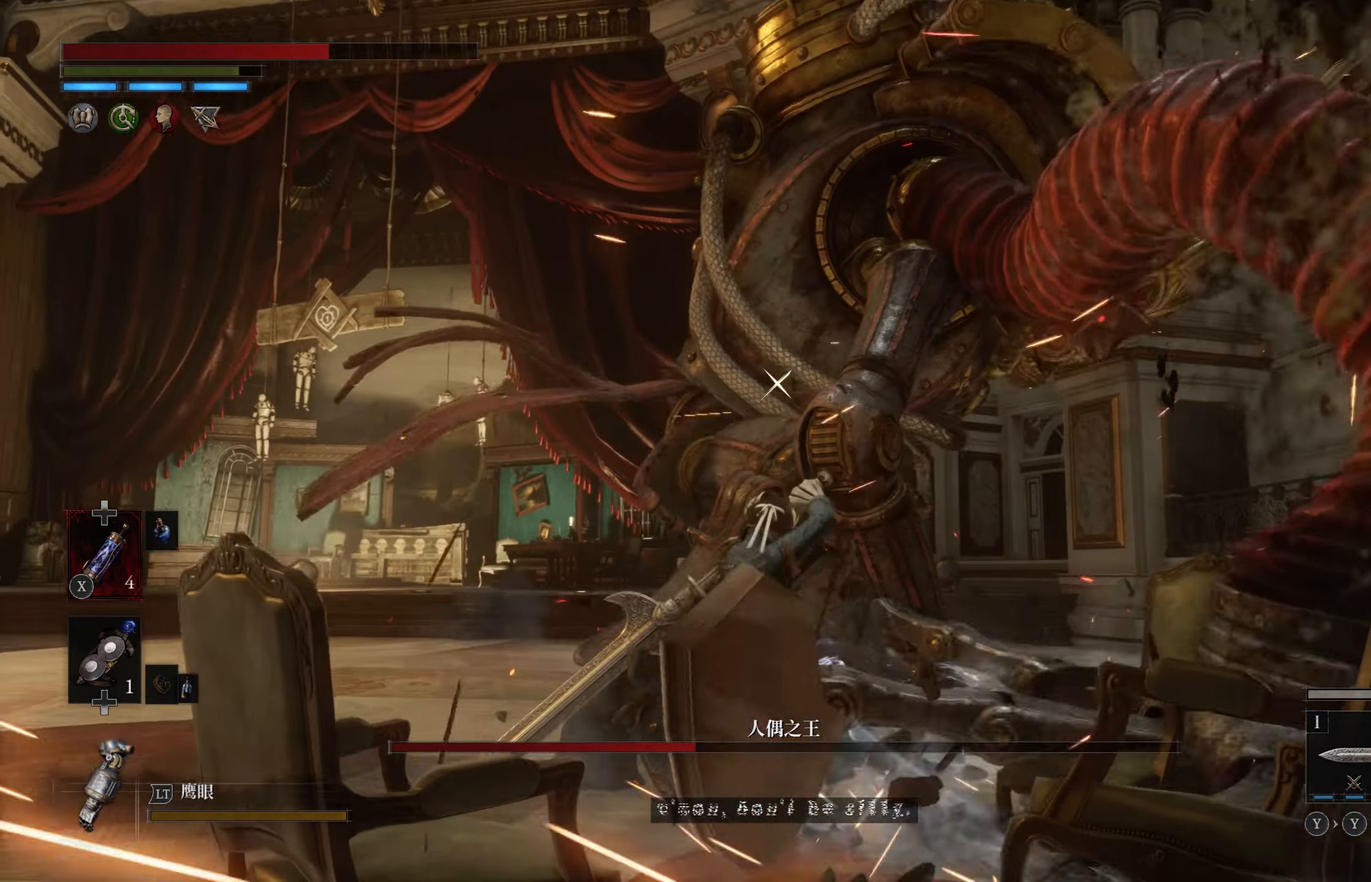
{"buttons": [], "left_stick": "up", "right_stick": "center", "events": [[17, "R1", "up"], [100, "R1", "down"], [183, "R1", "up"]]}
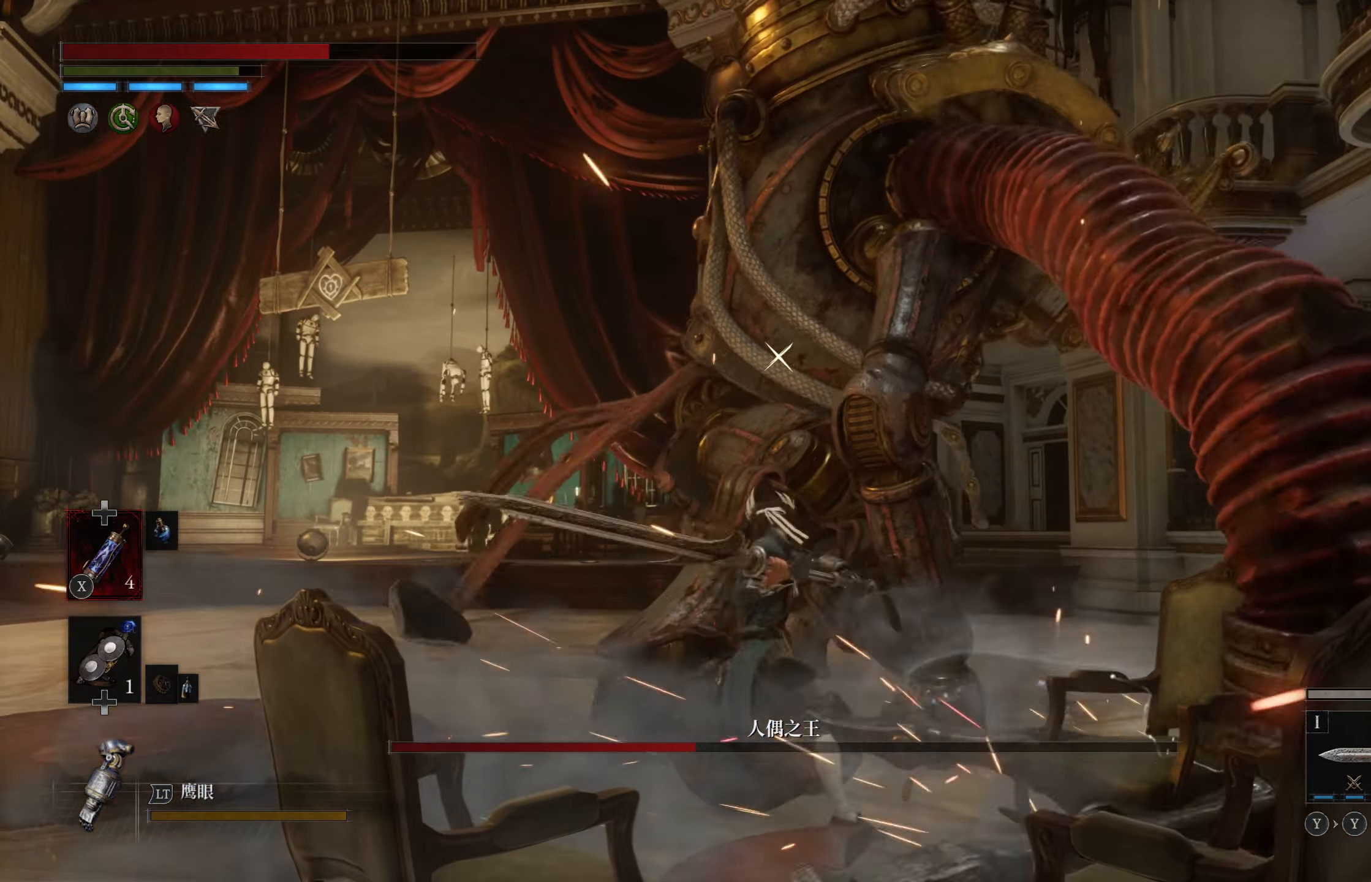
{"buttons": ["R1"], "left_stick": "center", "right_stick": "center", "events": [[17, "left_stick", "center"], [317, "R1", "down"], [400, "R1", "up"], [467, "R1", "down"]]}
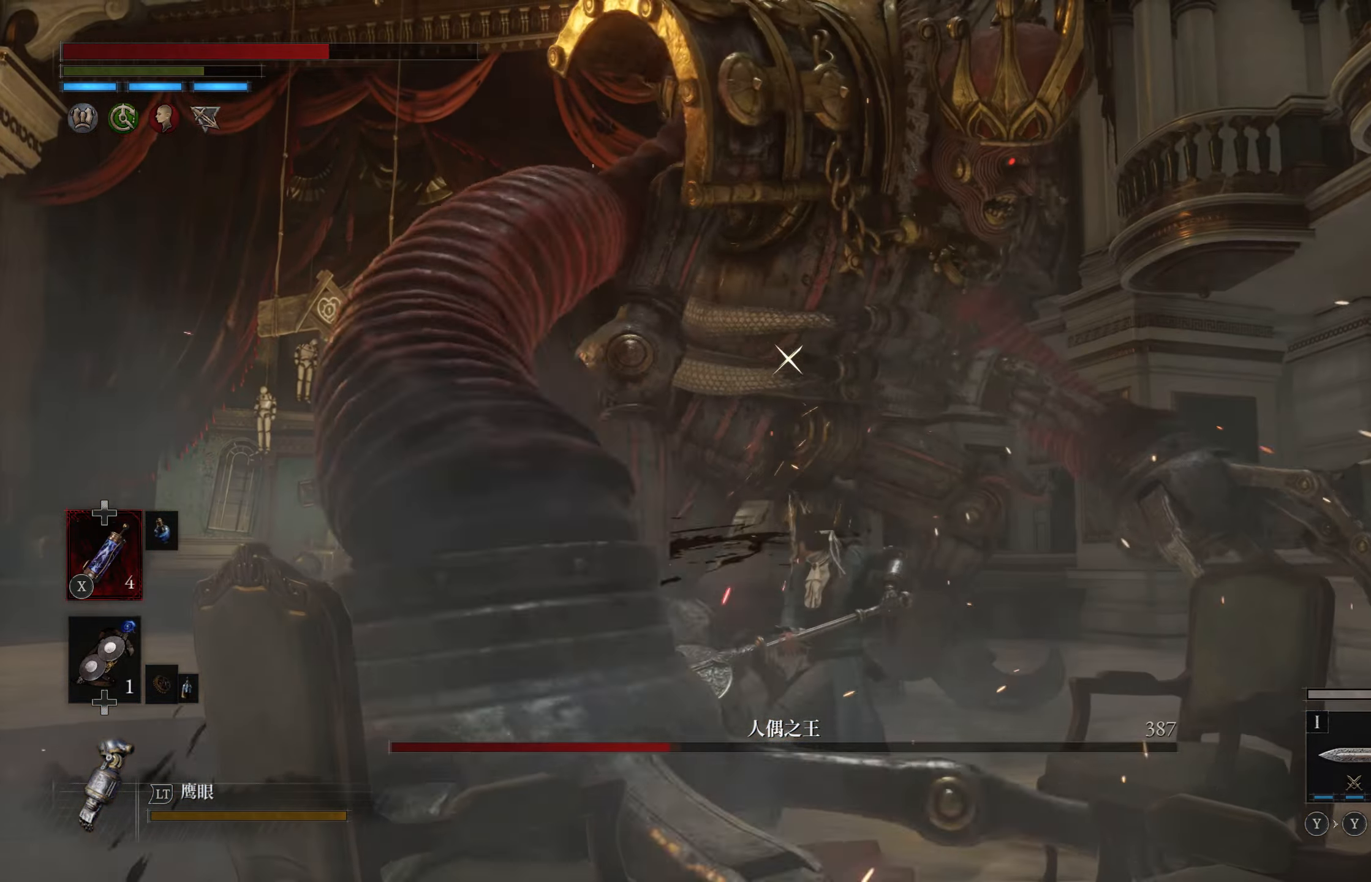
{"buttons": [], "left_stick": "center", "right_stick": "center", "events": [[50, "R1", "up"]]}
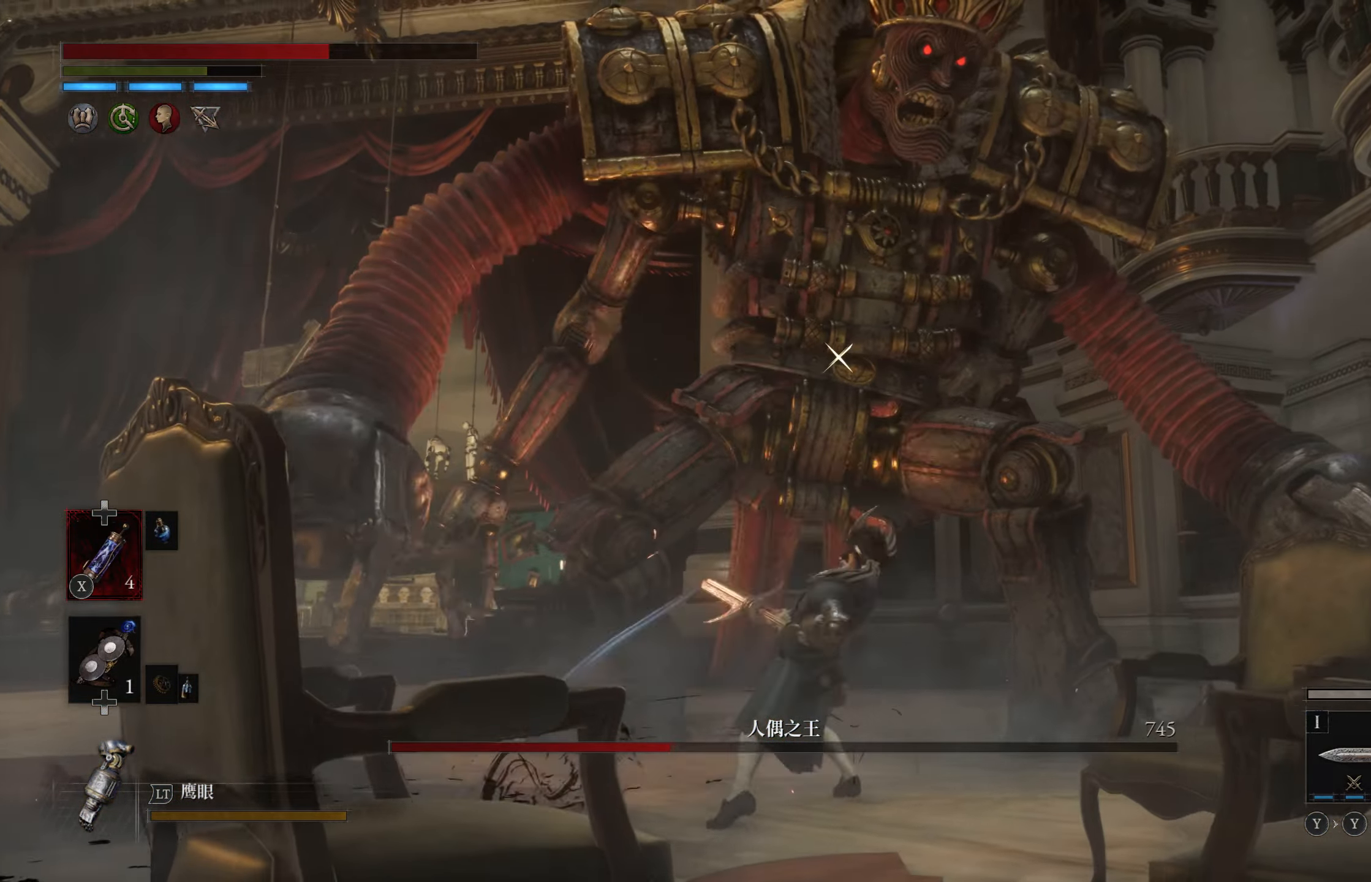
{"buttons": [], "left_stick": "center", "right_stick": "center", "events": []}
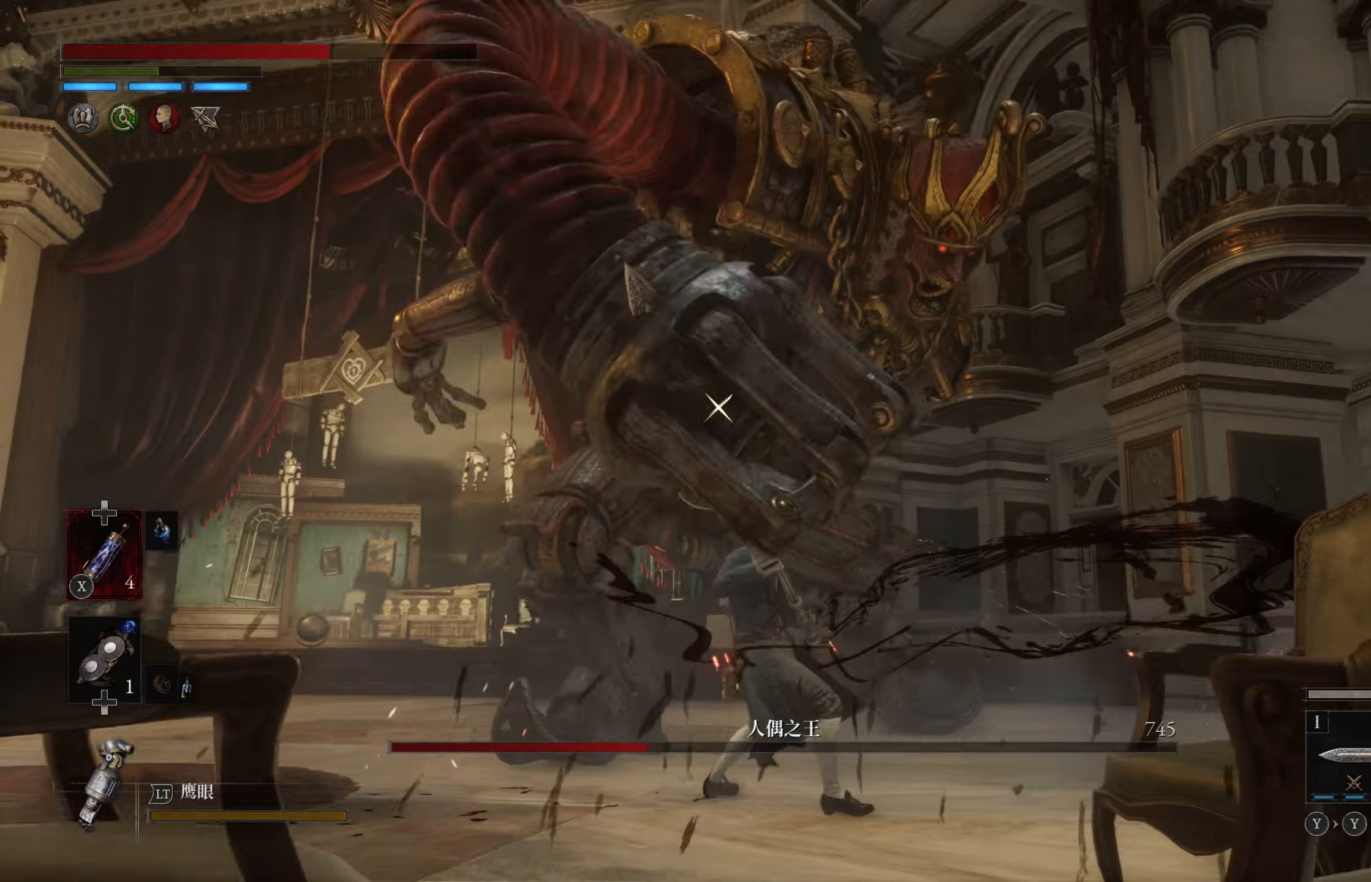
{"buttons": [], "left_stick": "up-left", "right_stick": "center", "events": [[34, "left_stick", "down-left"], [234, "left_stick", "left"], [417, "left_stick", "up-left"]]}
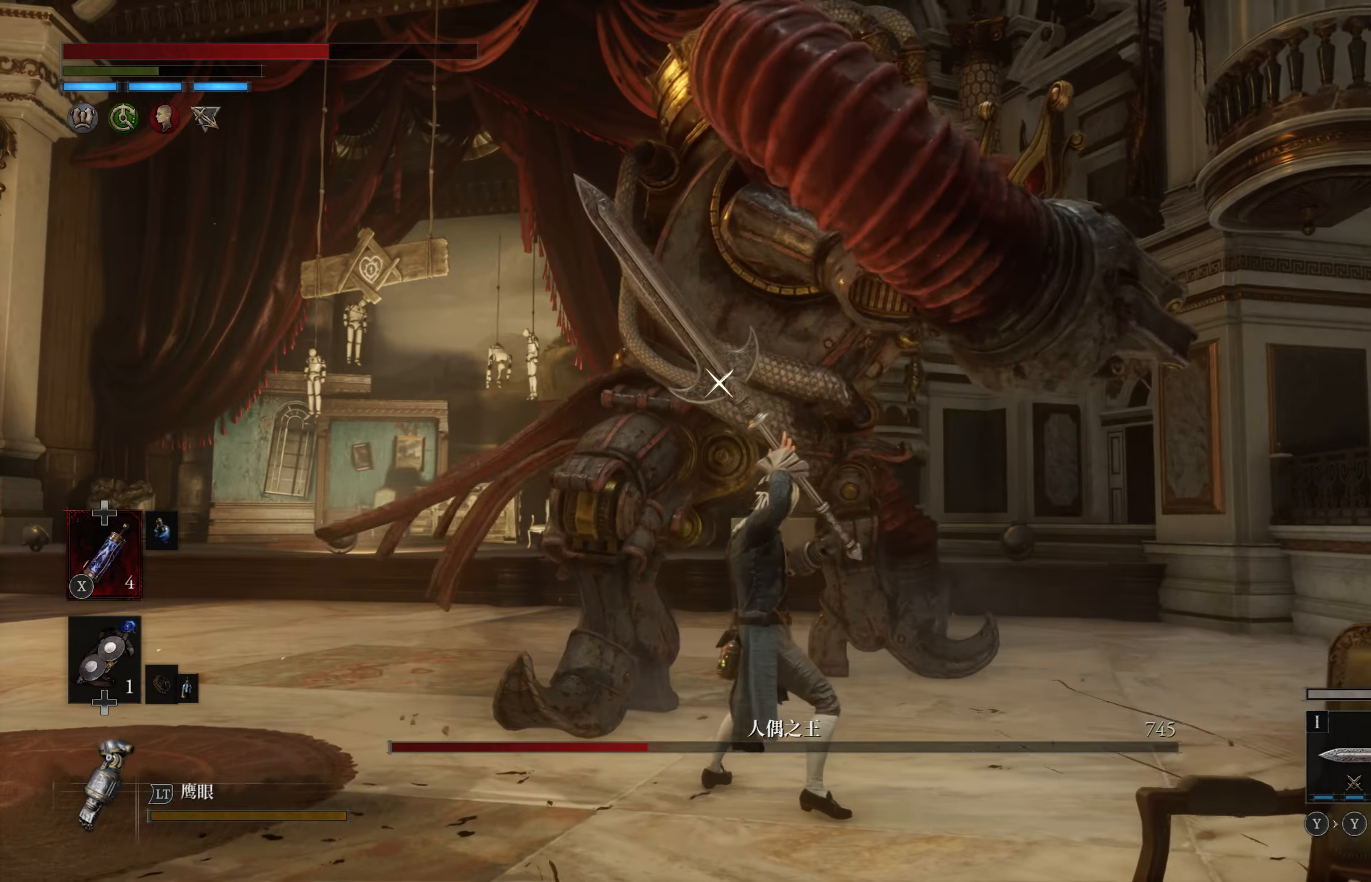
{"buttons": ["L1"], "left_stick": "up", "right_stick": "center", "events": [[267, "L1", "down"], [284, "left_stick", "up"]]}
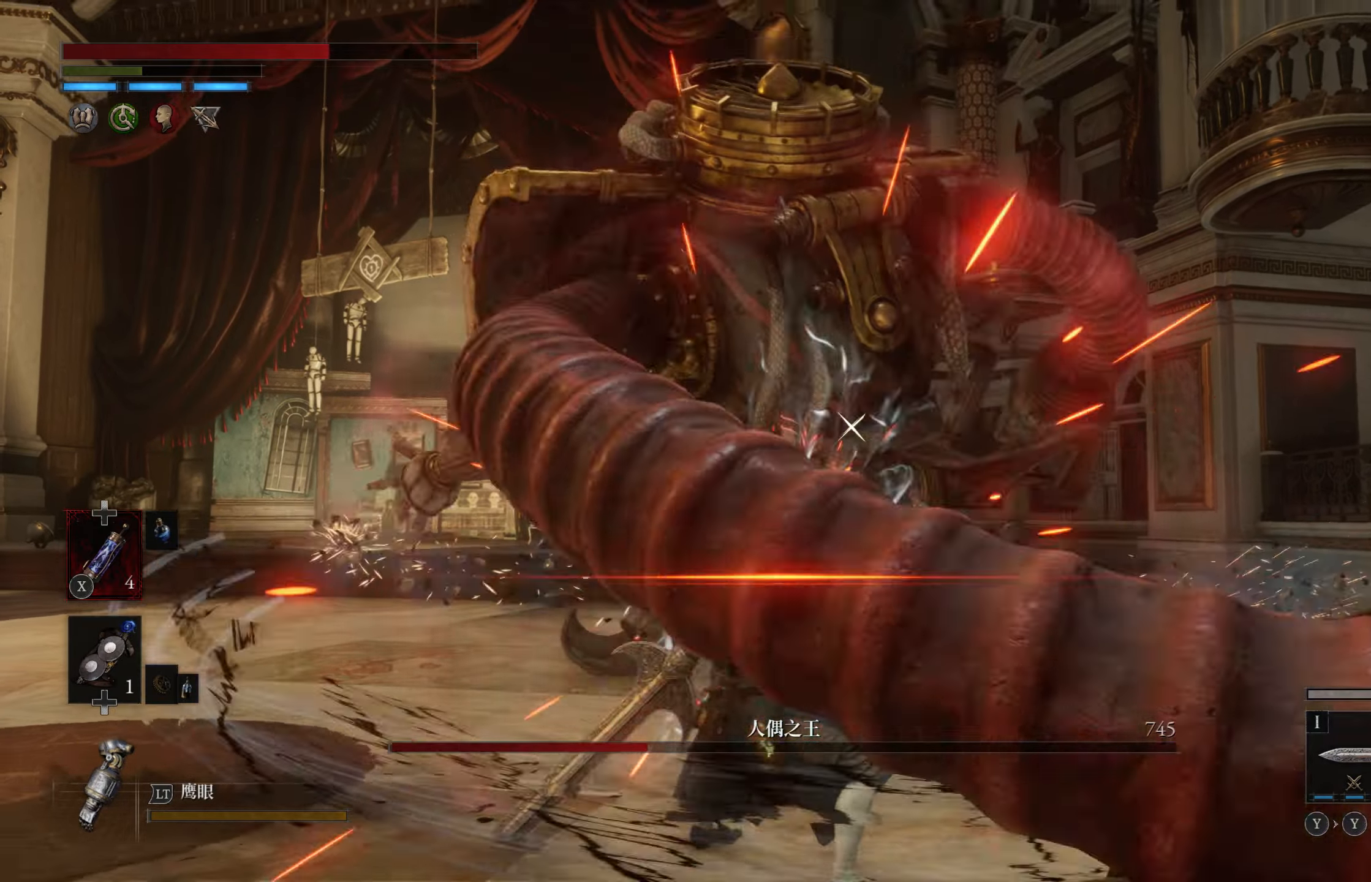
{"buttons": [], "left_stick": "up", "right_stick": "center", "events": [[84, "L1", "up"]]}
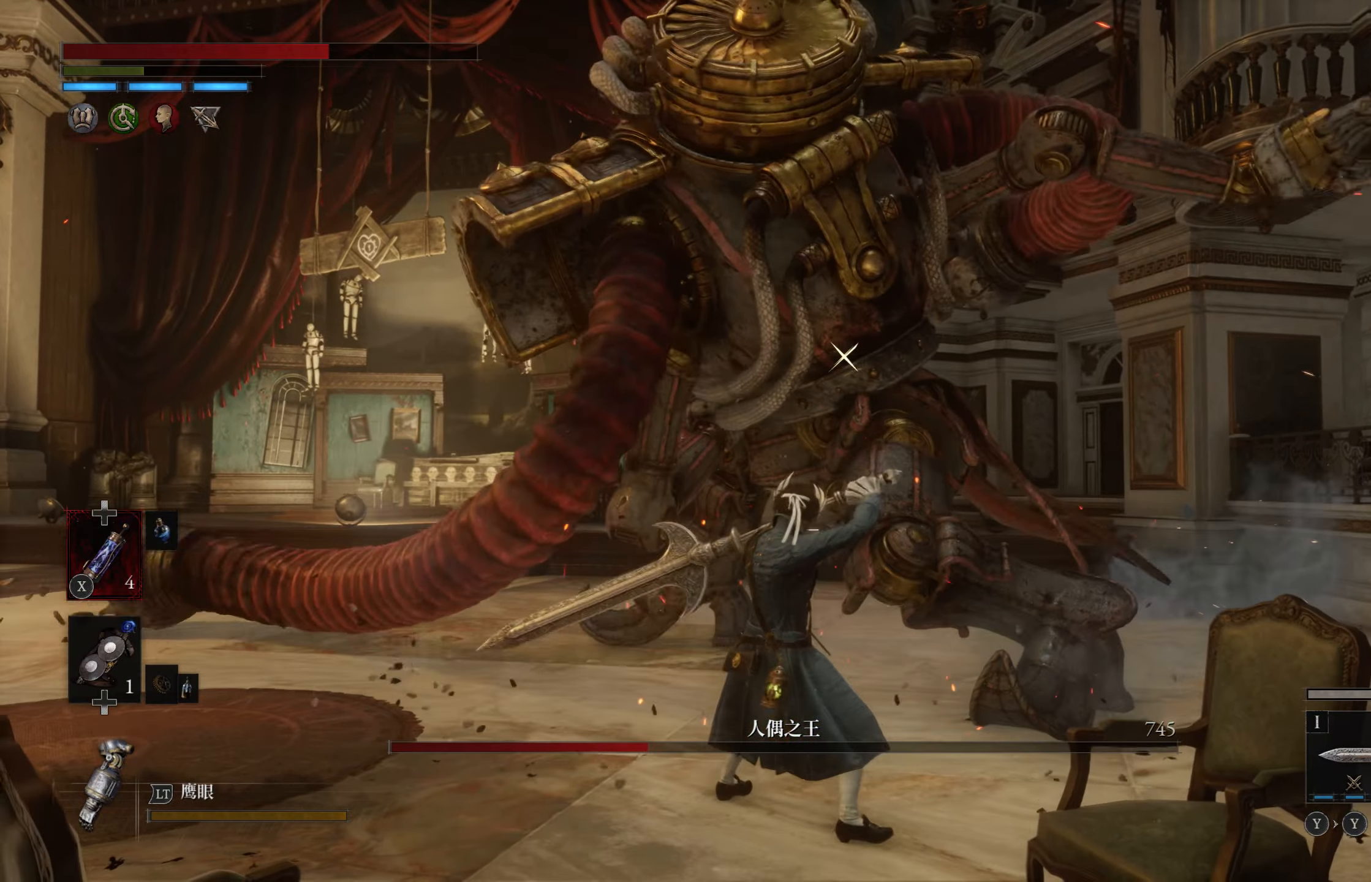
{"buttons": [], "left_stick": "up", "right_stick": "center", "events": []}
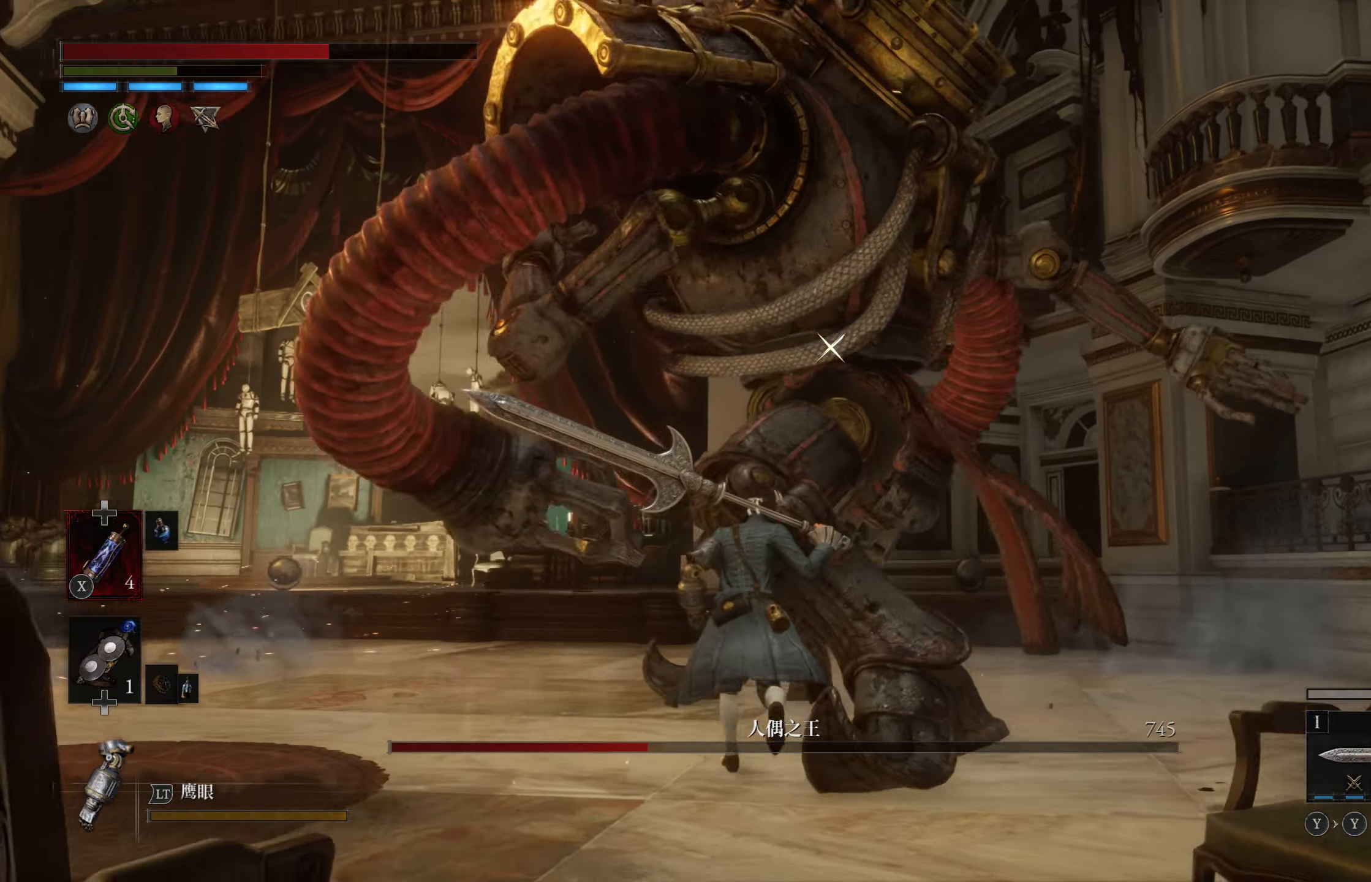
{"buttons": ["L1"], "left_stick": "left", "right_stick": "center", "events": [[184, "left_stick", "left"], [267, "L1", "down"]]}
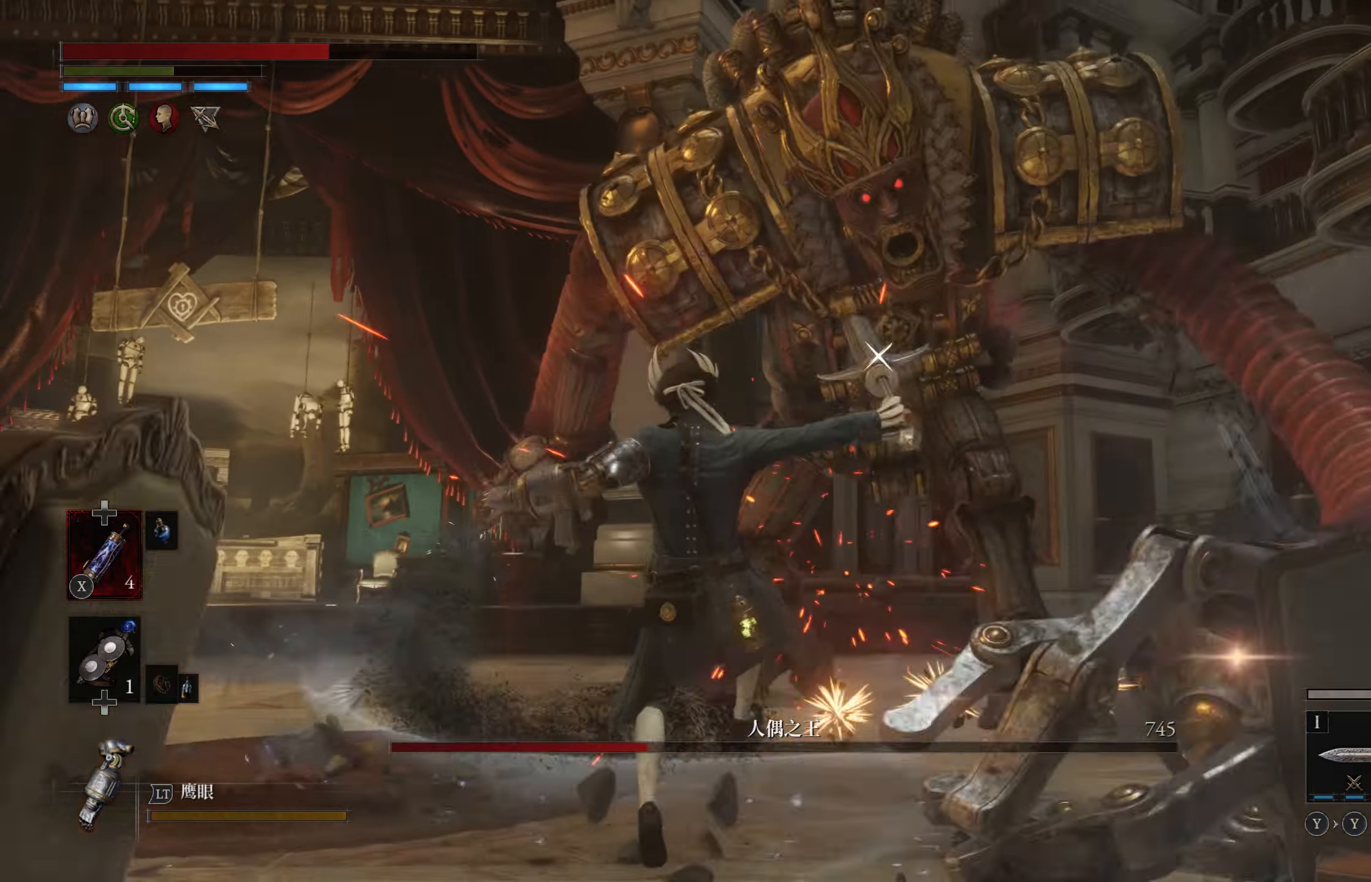
{"buttons": [], "left_stick": "up-left", "right_stick": "center", "events": [[100, "L1", "up"], [334, "left_stick", "up-left"]]}
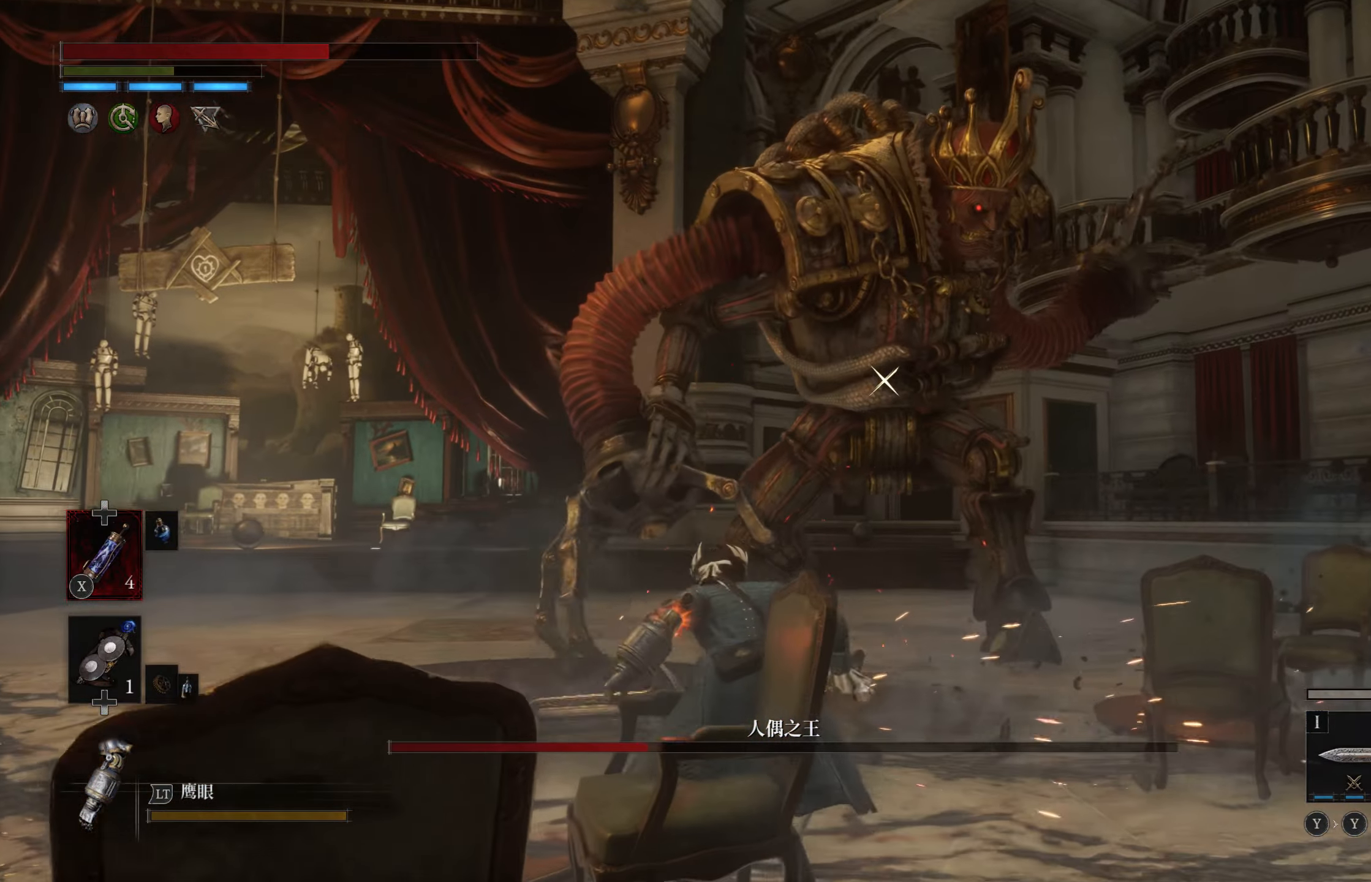
{"buttons": [], "left_stick": "up-left", "right_stick": "center", "events": []}
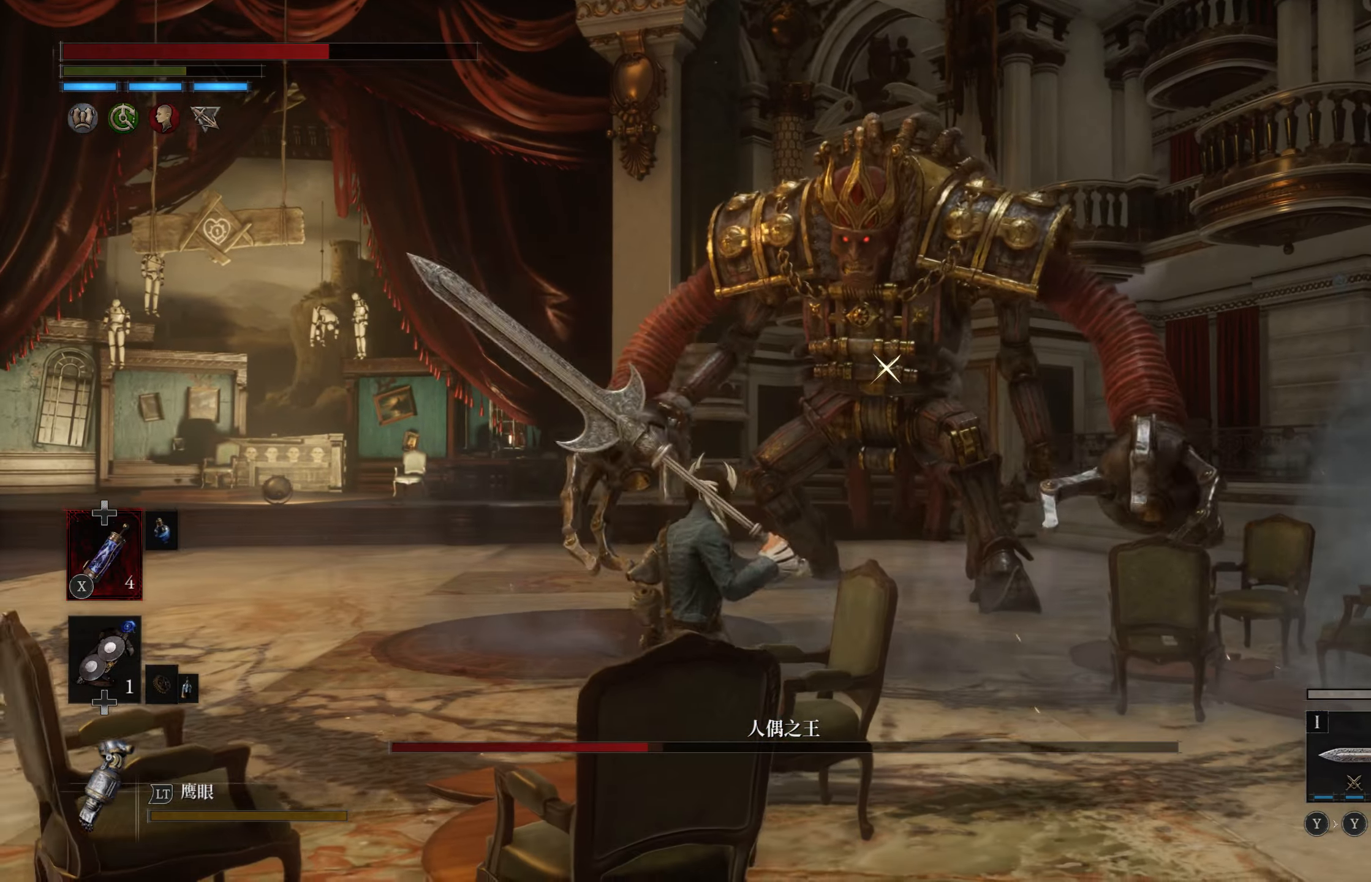
{"buttons": ["CIRCLE"], "left_stick": "up", "right_stick": "center", "events": [[150, "left_stick", "up"], [267, "CIRCLE", "down"]]}
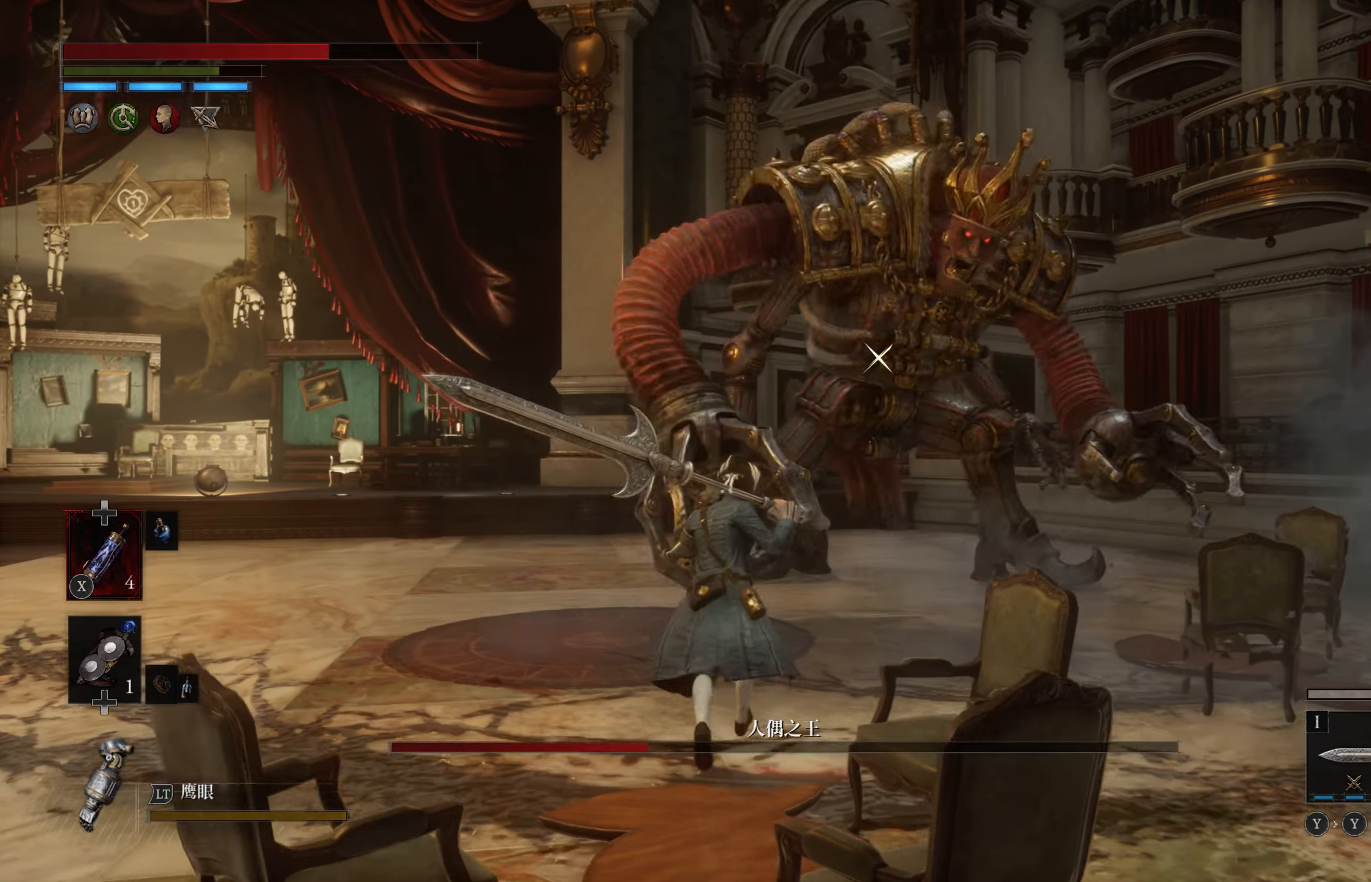
{"buttons": [], "left_stick": "up-left", "right_stick": "center", "events": [[234, "left_stick", "up-left"], [334, "CIRCLE", "up"]]}
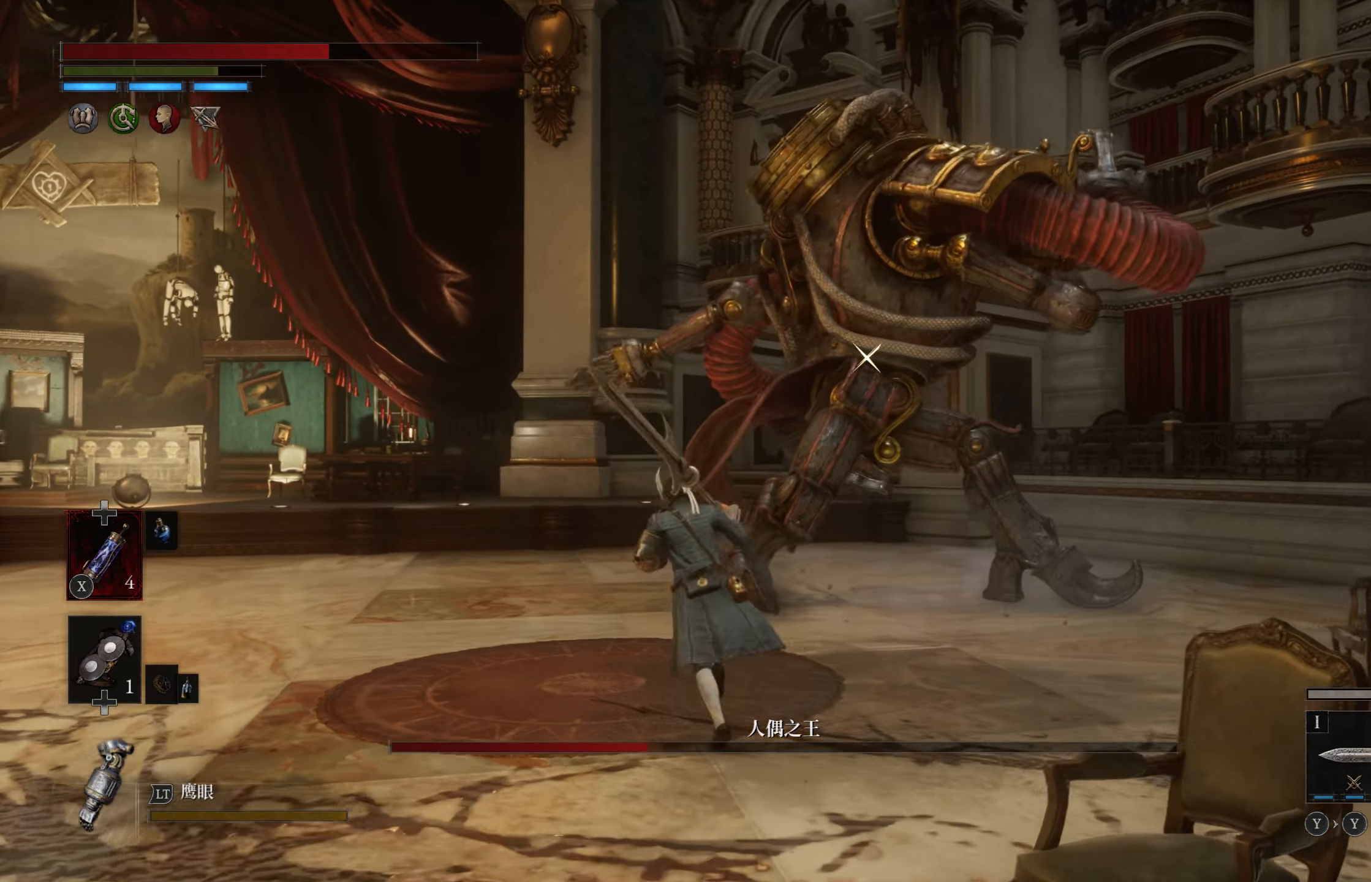
{"buttons": [], "left_stick": "up", "right_stick": "center", "events": [[17, "left_stick", "up"], [200, "L1", "down"], [400, "L1", "up"]]}
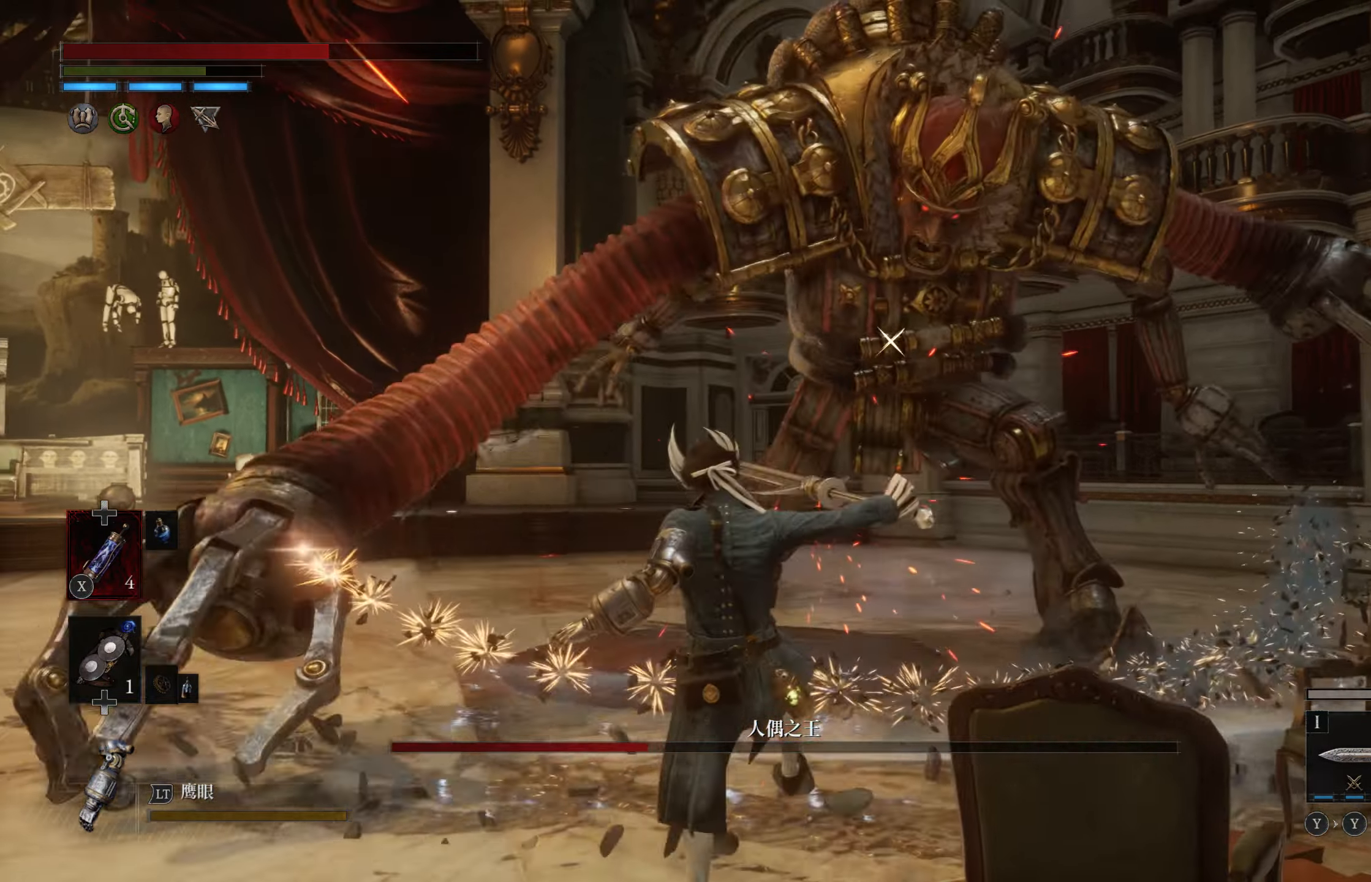
{"buttons": [], "left_stick": "center", "right_stick": "center", "events": [[400, "left_stick", "center"]]}
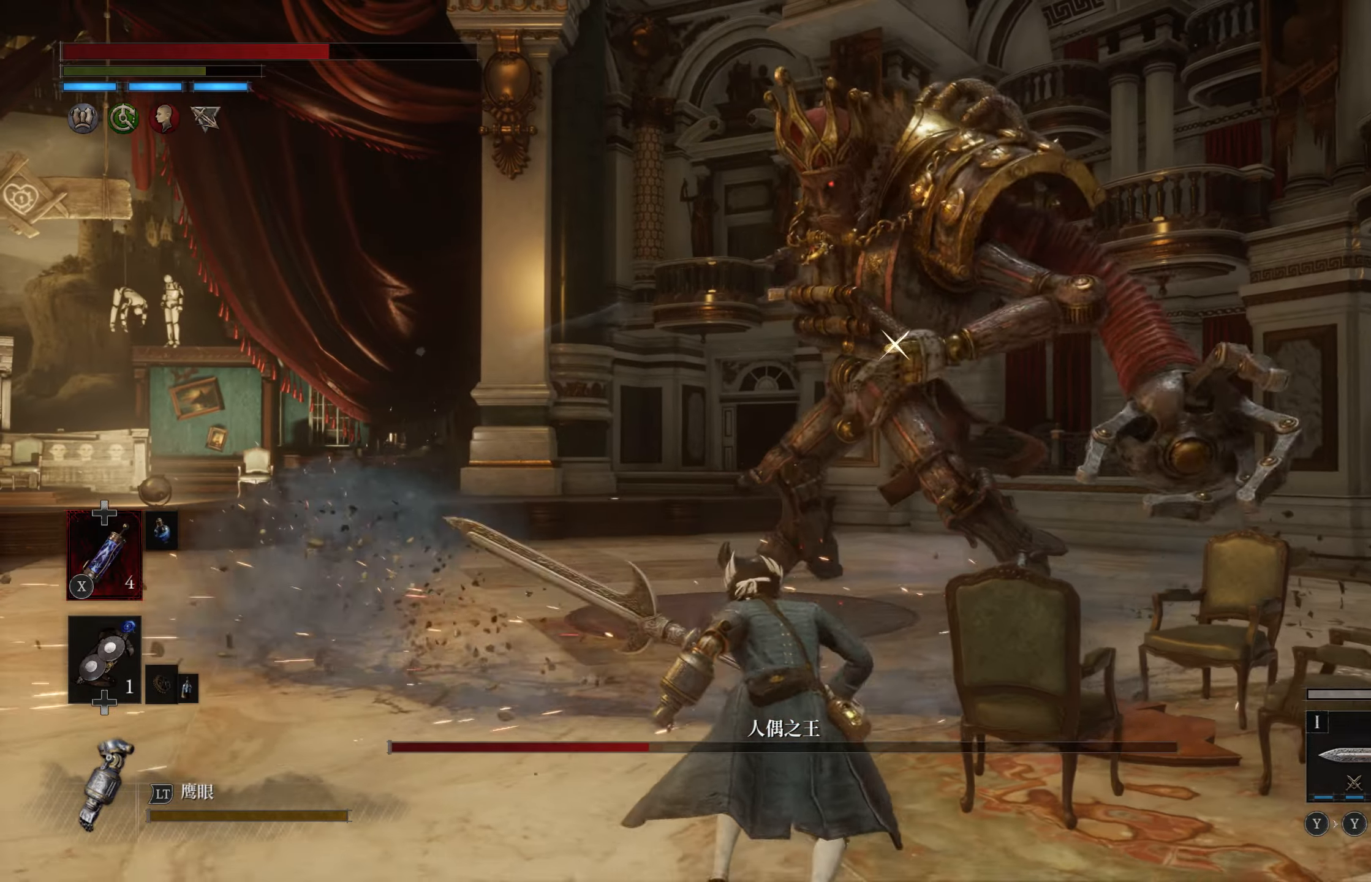
{"buttons": ["CIRCLE"], "left_stick": "up-left", "right_stick": "center", "events": [[66, "left_stick", "up"], [283, "CIRCLE", "down"], [300, "left_stick", "up-left"]]}
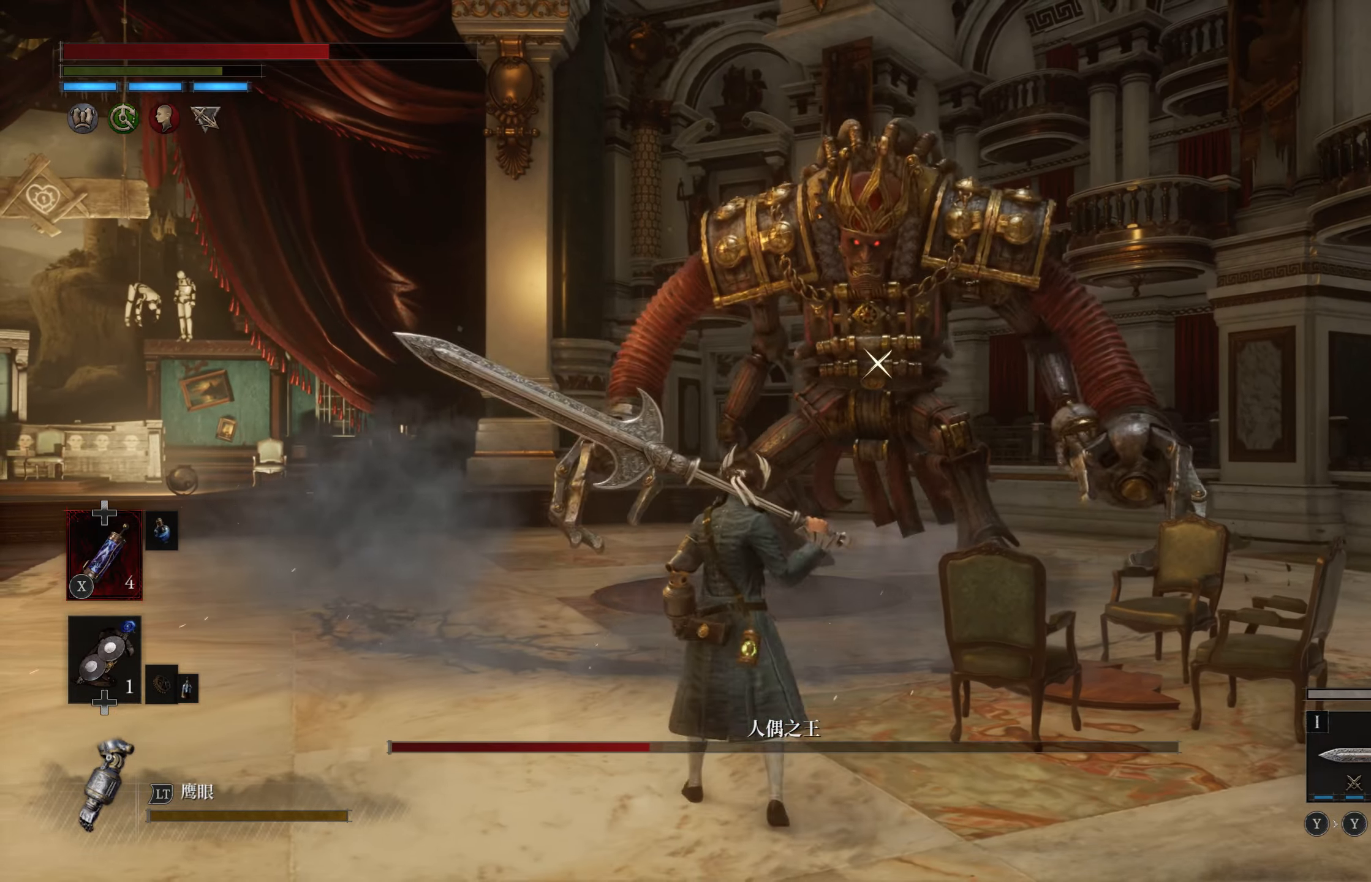
{"buttons": ["CIRCLE"], "left_stick": "up", "right_stick": "center", "events": [[133, "left_stick", "up"]]}
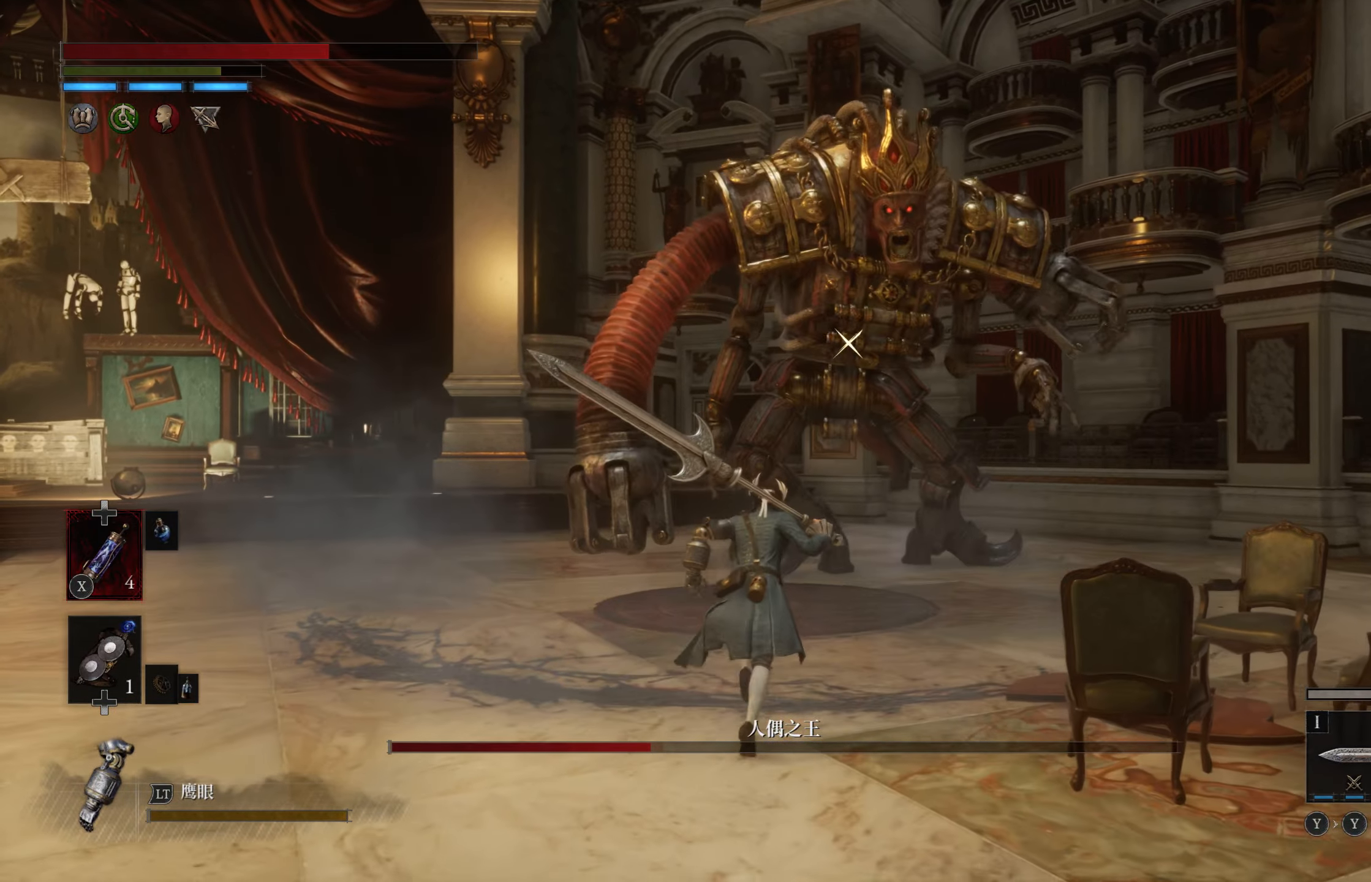
{"buttons": [], "left_stick": "up", "right_stick": "center", "events": [[266, "CIRCLE", "up"]]}